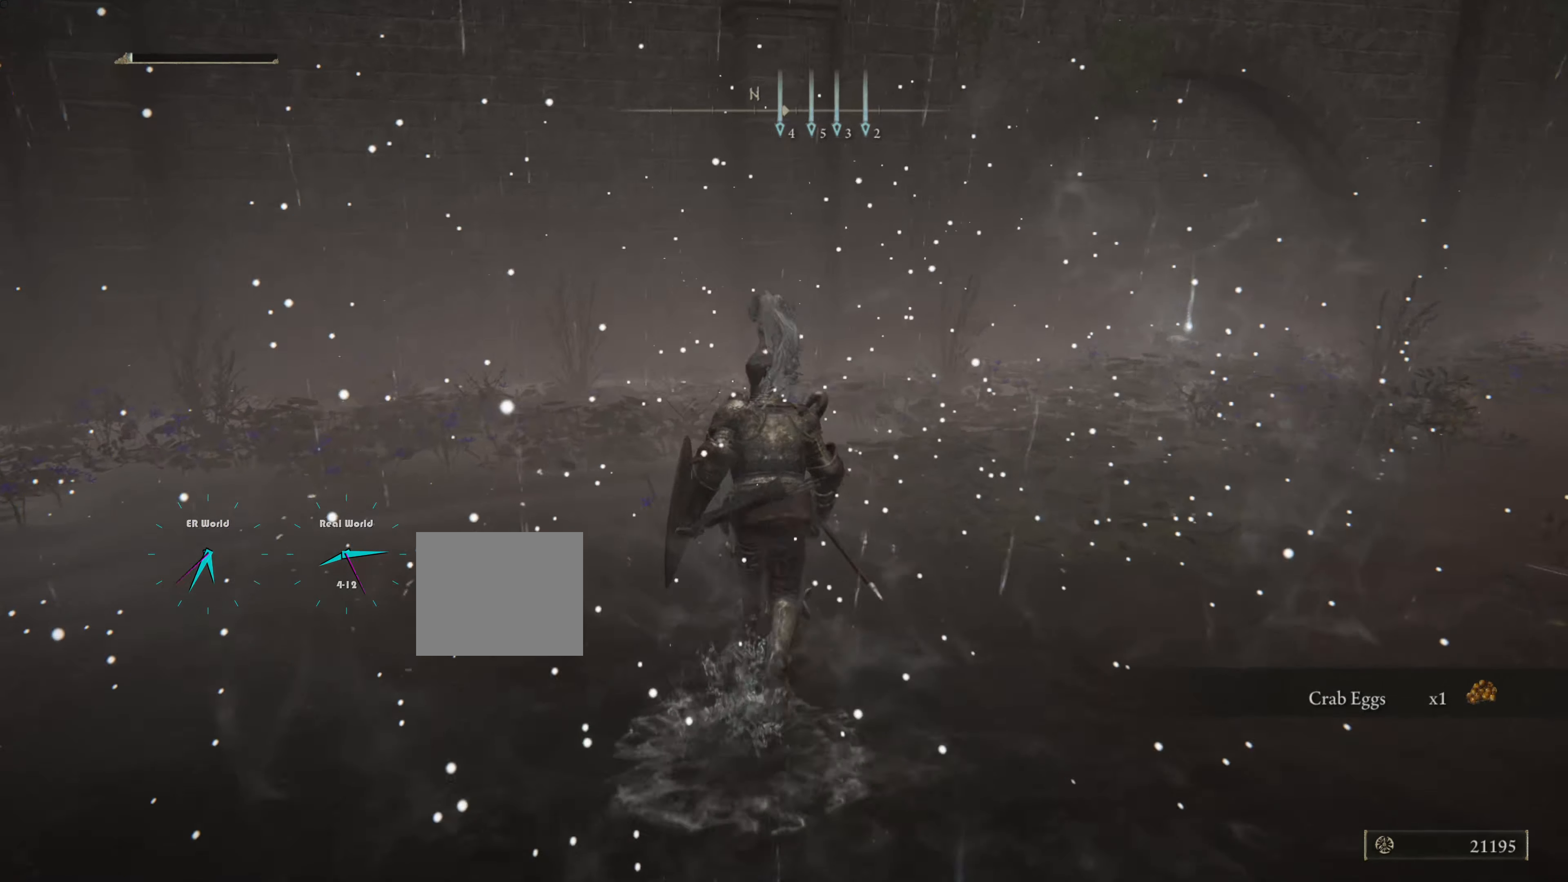
Gameplay with a controller (PlayStation layout); each line is a JSON object with the inputs held at the frame after it. "events" lists button and stick changes between this image and that frame as [ms after this image, input, new state], when the widget could be followed in between.
{"buttons": [], "left_stick": "center", "right_stick": "up", "events": [[67, "left_stick", "up-left"], [484, "left_stick", "center"], [484, "right_stick", "up"]]}
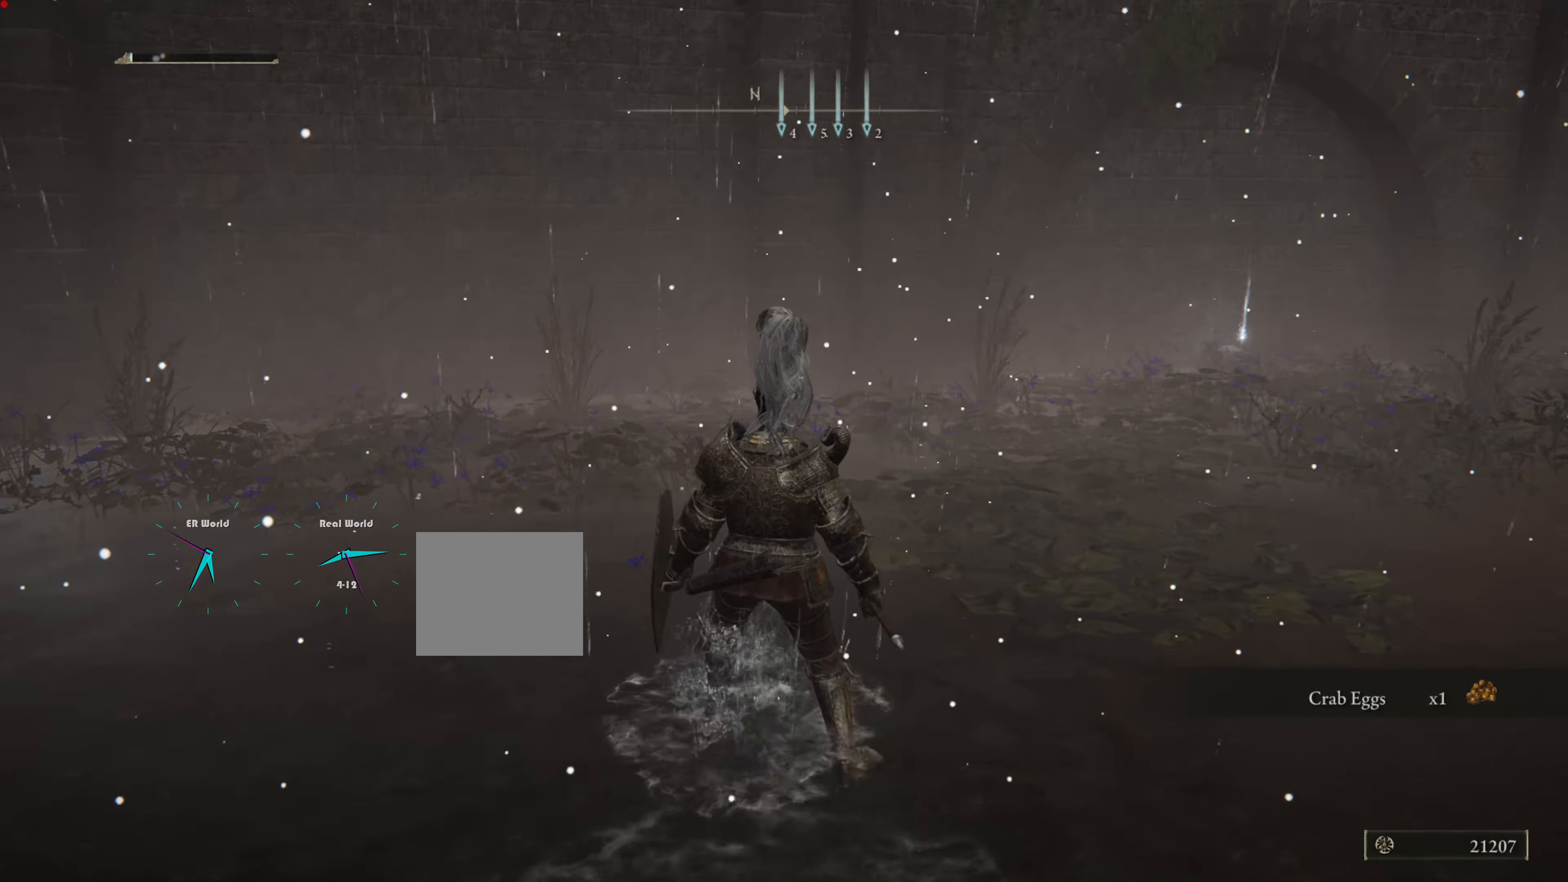
{"buttons": [], "left_stick": "center", "right_stick": "center", "events": [[184, "right_stick", "center"]]}
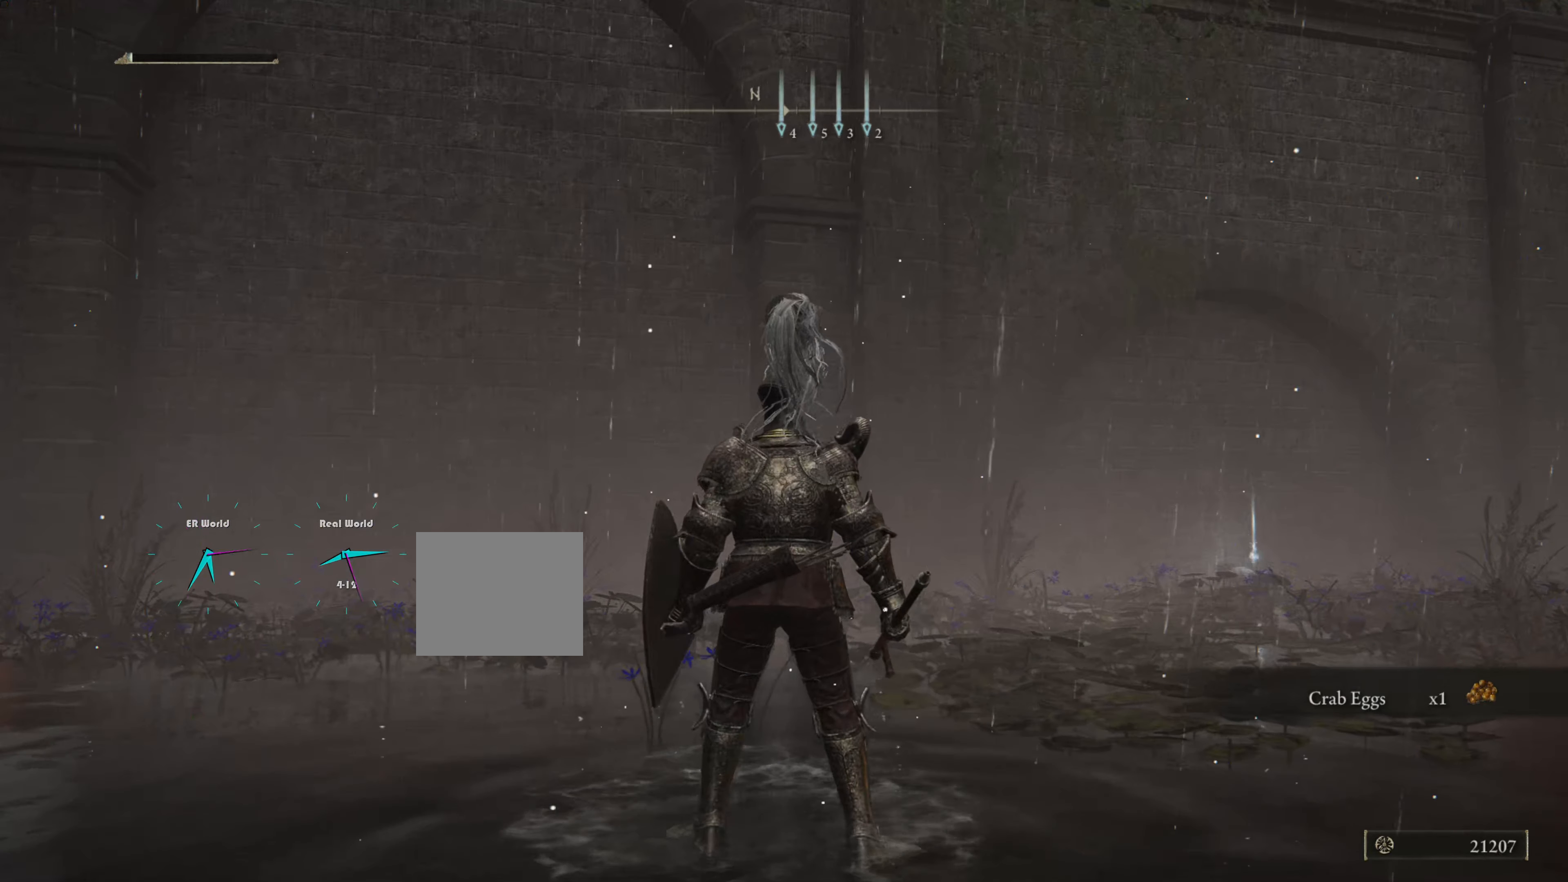
{"buttons": [], "left_stick": "center", "right_stick": "center", "events": [[150, "DPAD_DOWN", "down"], [183, "right_stick", "down-right"], [283, "right_stick", "center"], [299, "DPAD_DOWN", "up"]]}
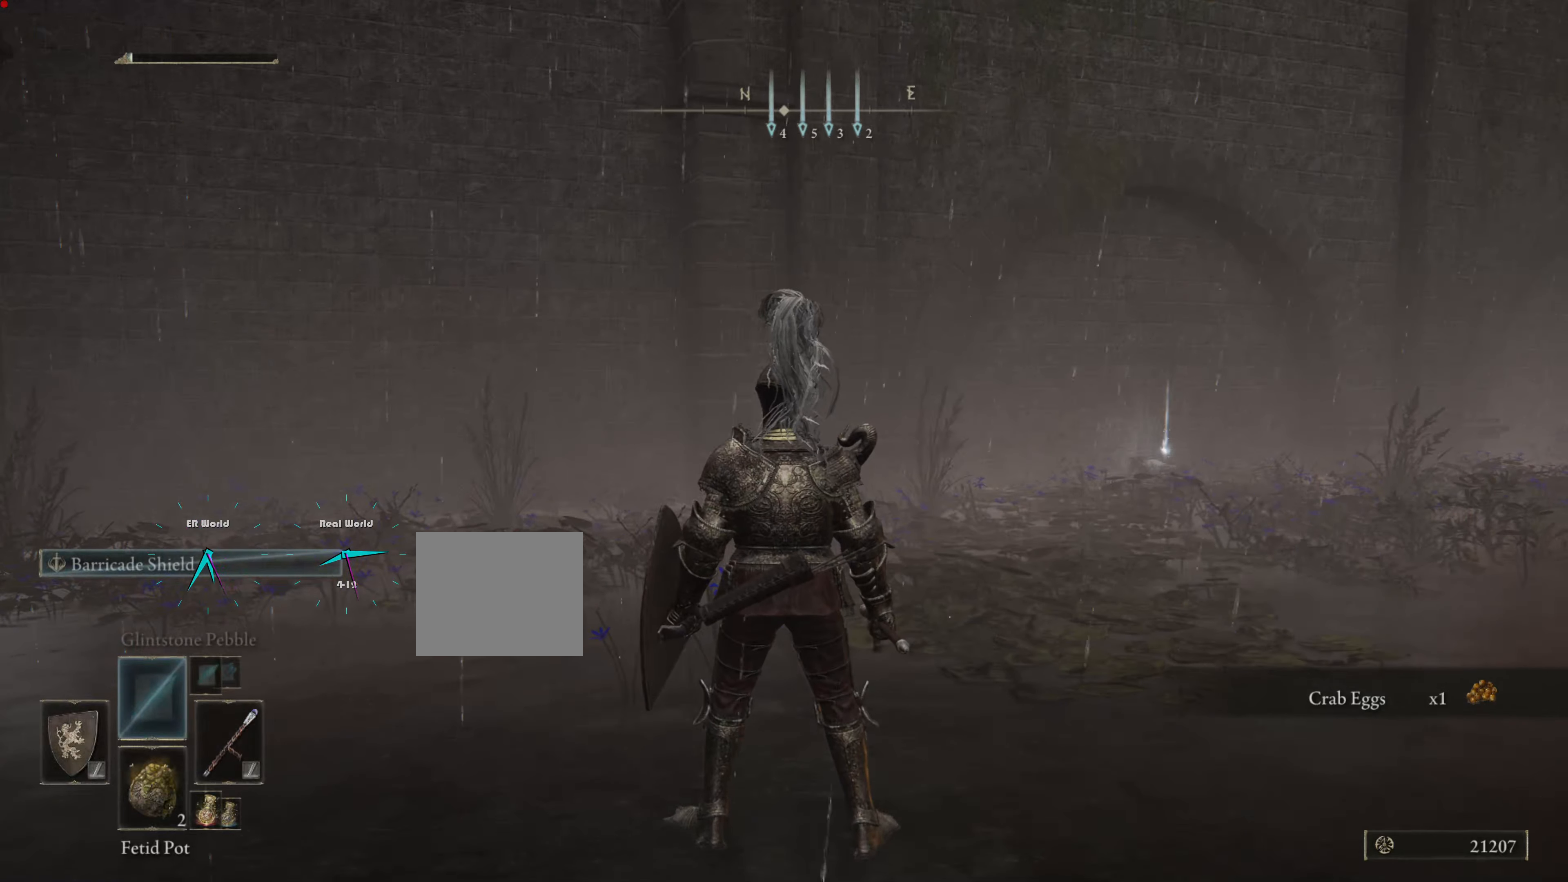
{"buttons": ["DPAD_DOWN"], "left_stick": "center", "right_stick": "center", "events": [[400, "DPAD_DOWN", "down"]]}
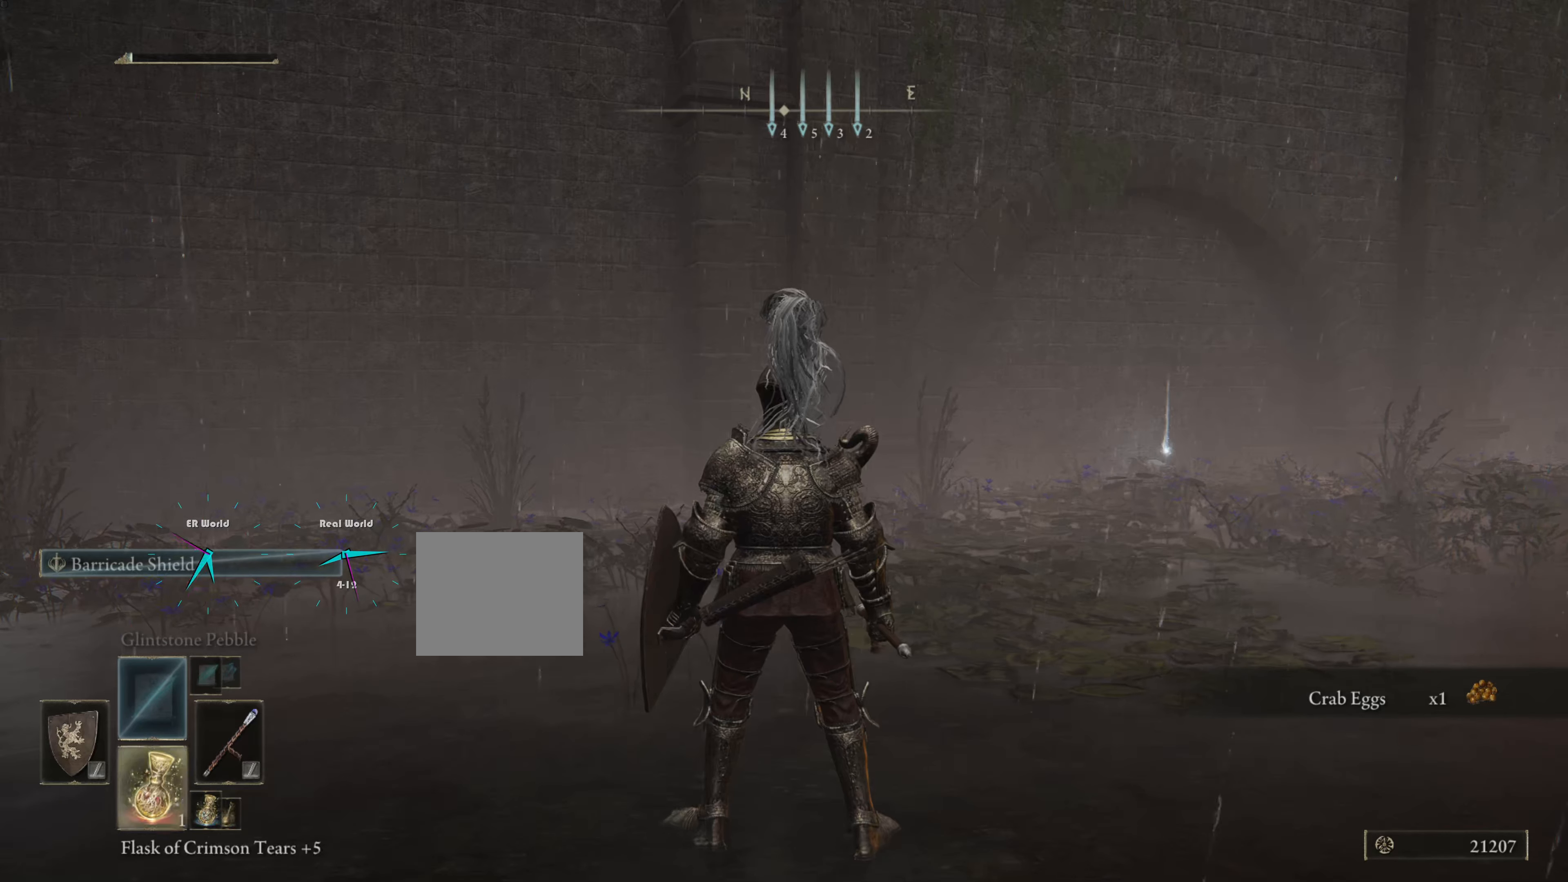
{"buttons": ["SQUARE"], "left_stick": "center", "right_stick": "center", "events": [[17, "DPAD_DOWN", "up"], [84, "DPAD_DOWN", "down"], [184, "DPAD_DOWN", "up"], [484, "SQUARE", "down"]]}
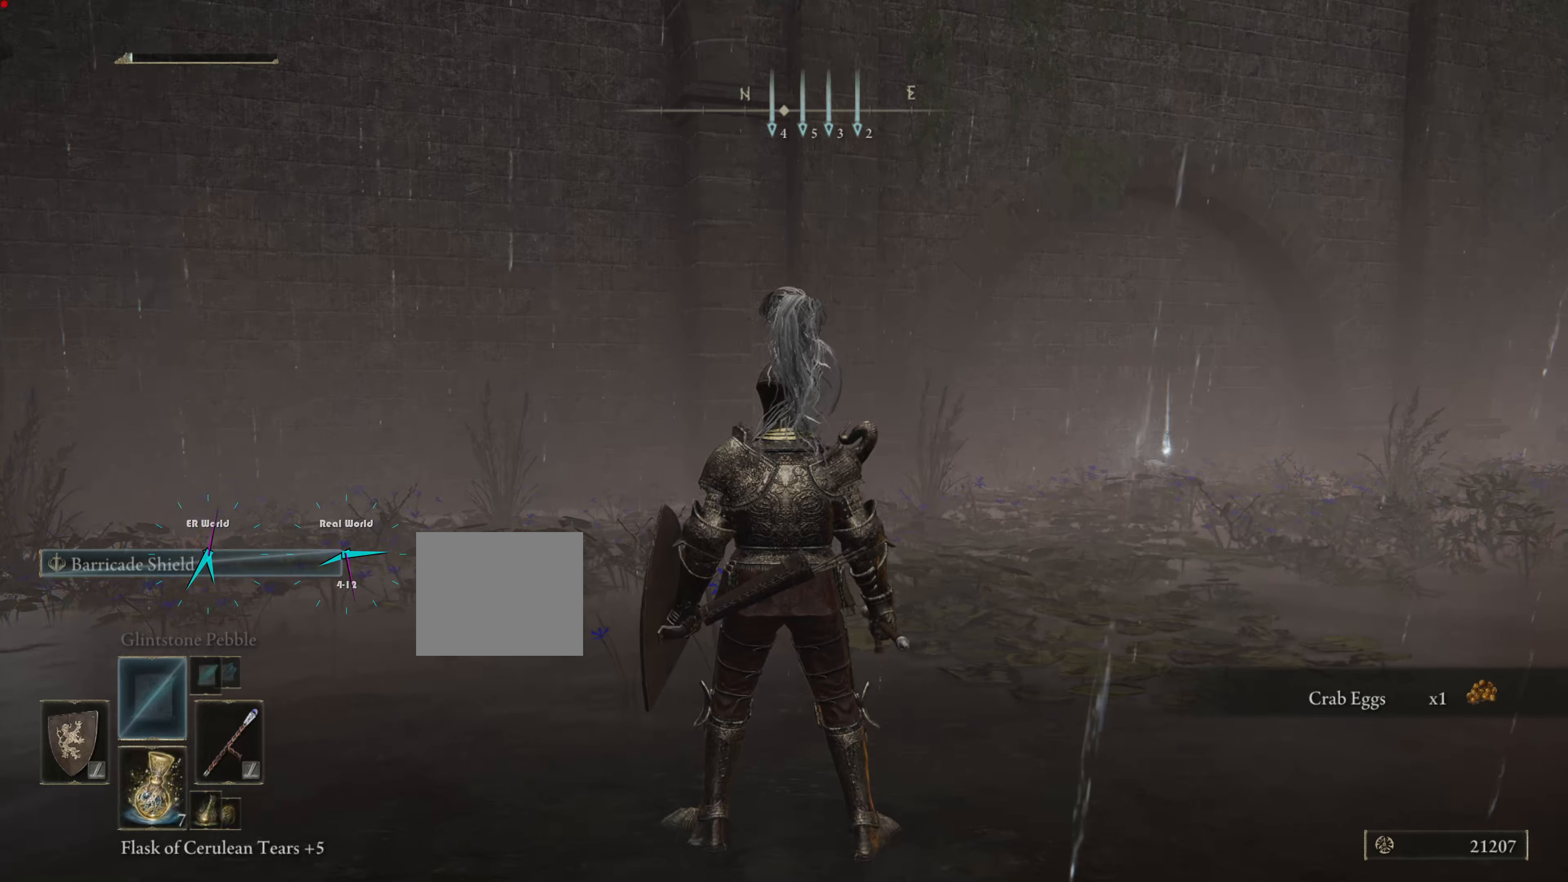
{"buttons": [], "left_stick": "up", "right_stick": "down-right", "events": [[100, "SQUARE", "up"], [183, "left_stick", "up"], [333, "right_stick", "down-right"]]}
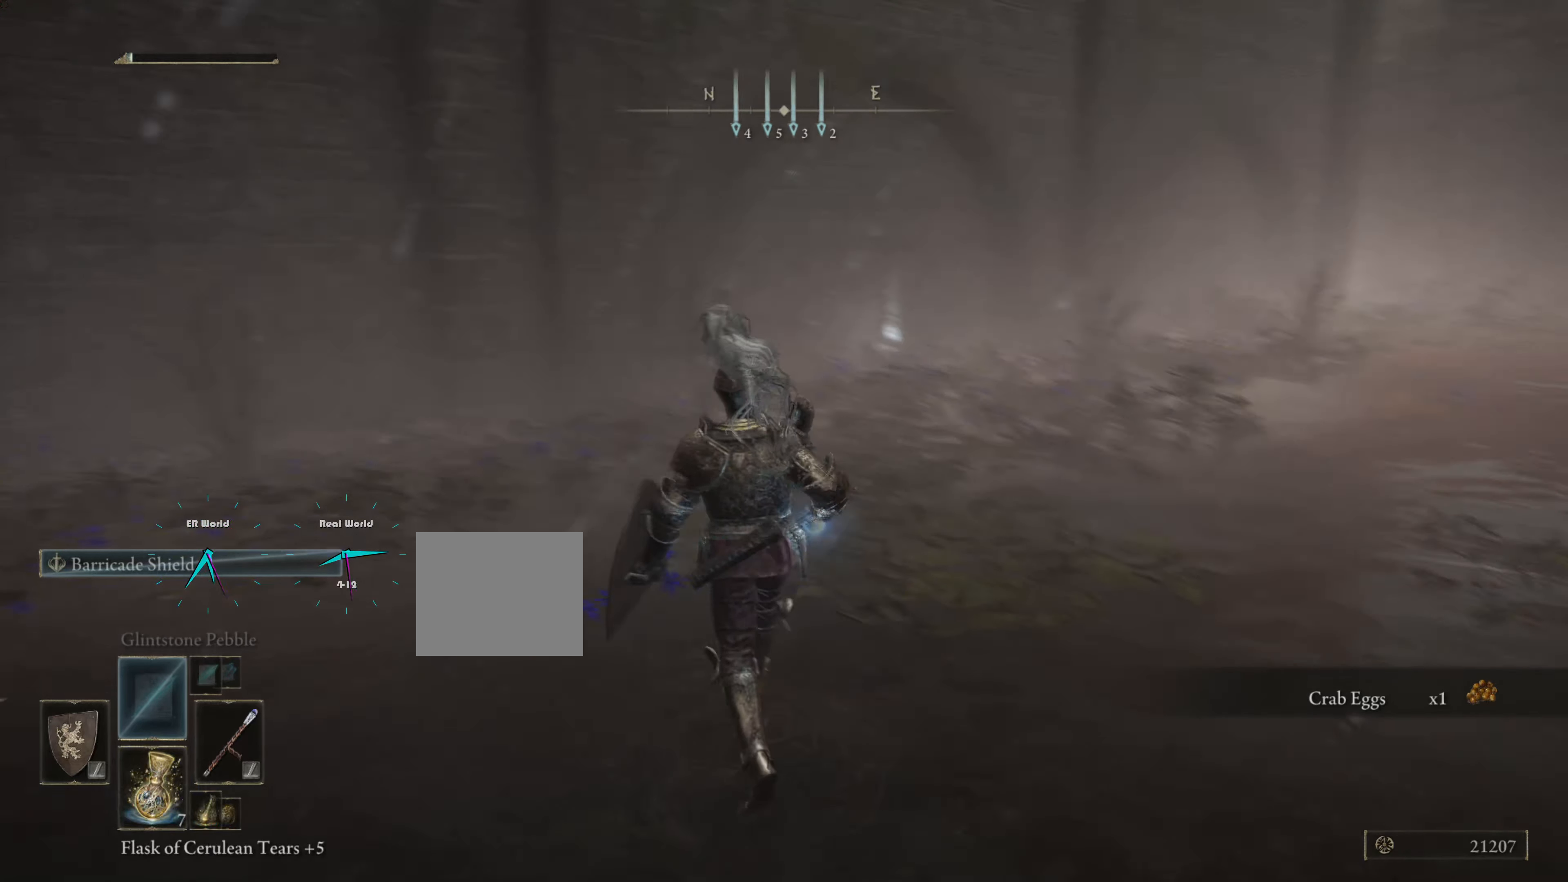
{"buttons": ["CIRCLE"], "left_stick": "up", "right_stick": "center", "events": [[17, "right_stick", "center"], [284, "CIRCLE", "down"]]}
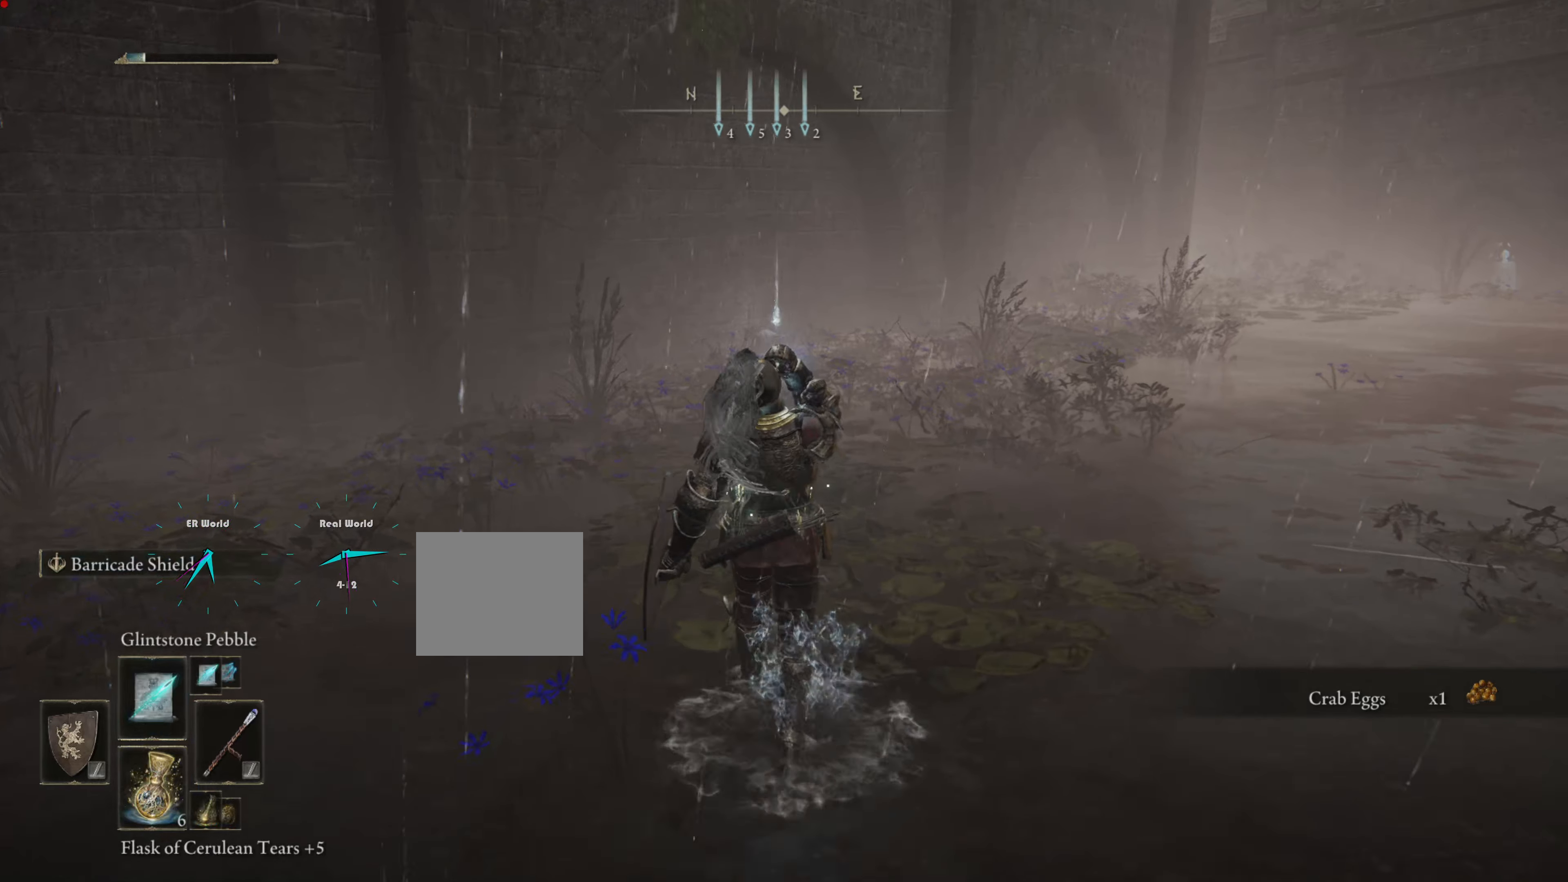
{"buttons": ["CIRCLE"], "left_stick": "up", "right_stick": "center", "events": []}
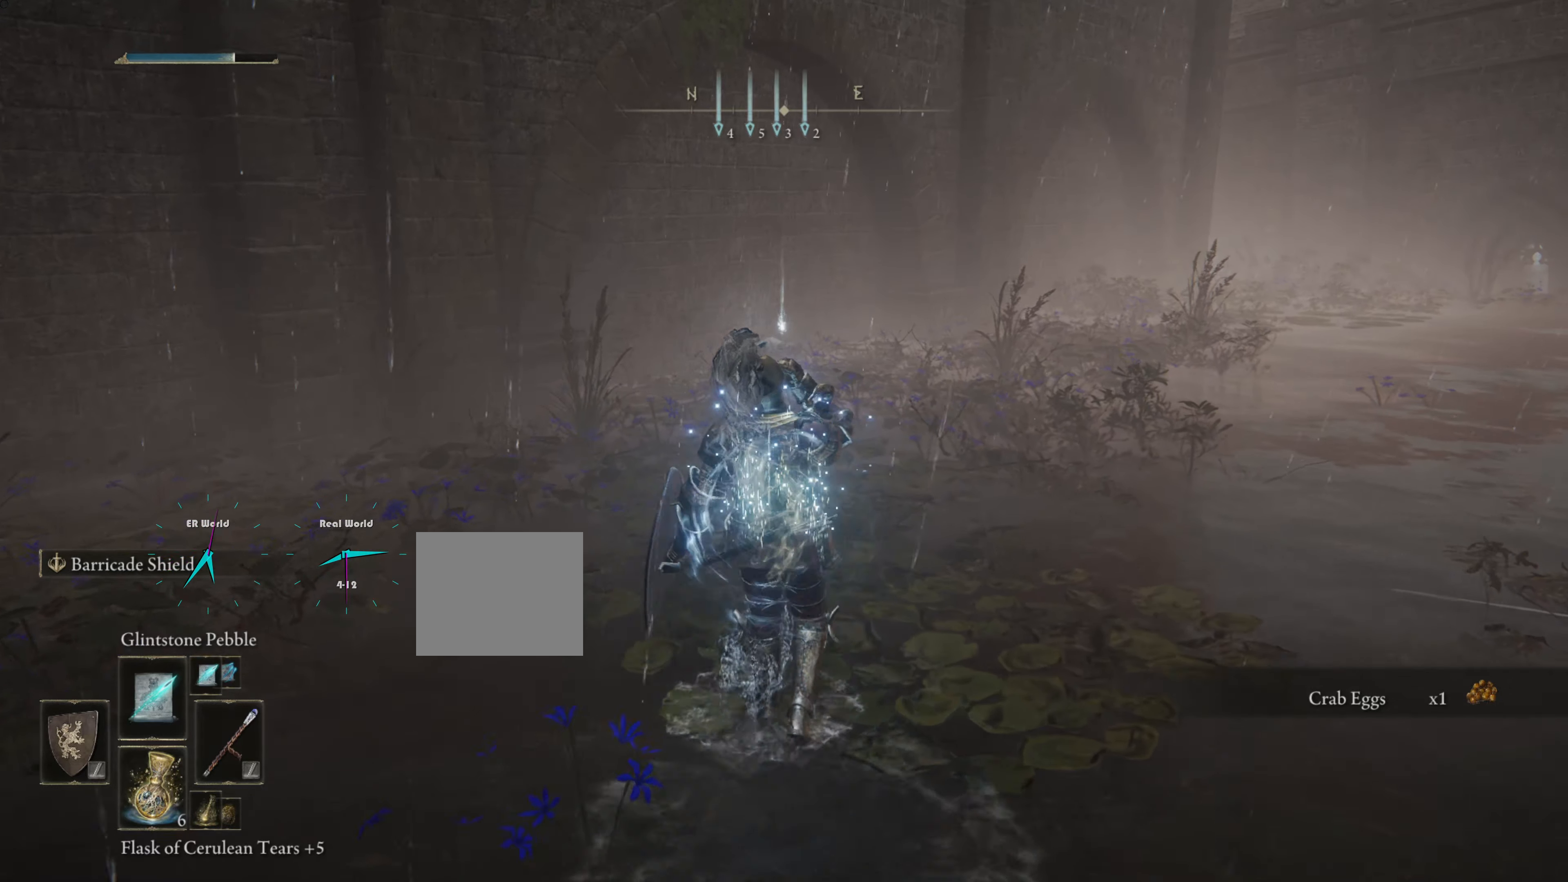
{"buttons": ["CIRCLE"], "left_stick": "up", "right_stick": "center", "events": []}
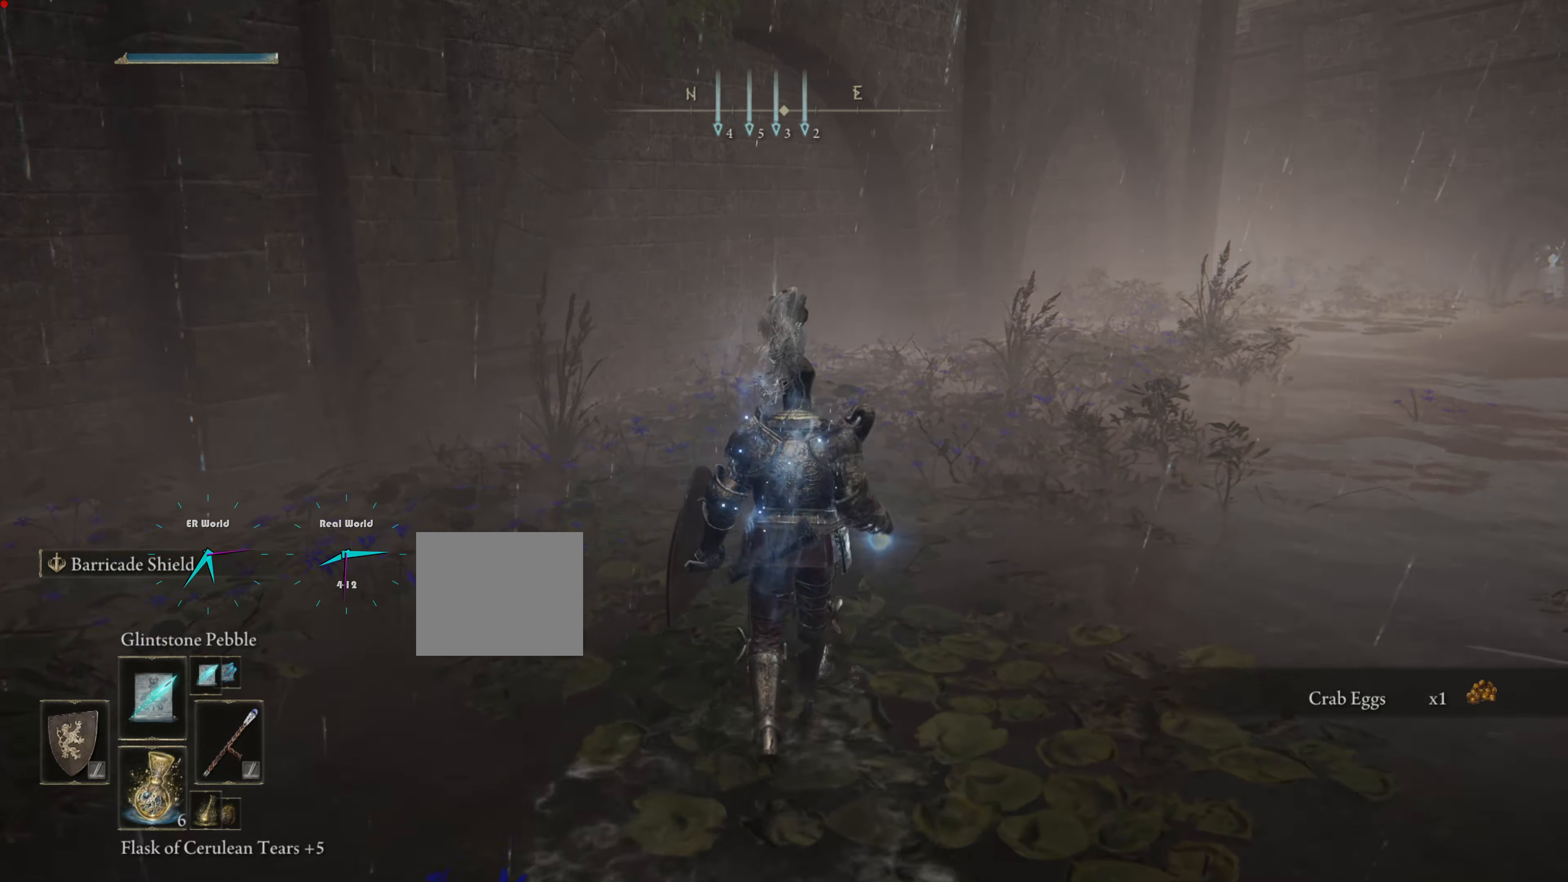
{"buttons": ["CIRCLE"], "left_stick": "up", "right_stick": "center", "events": []}
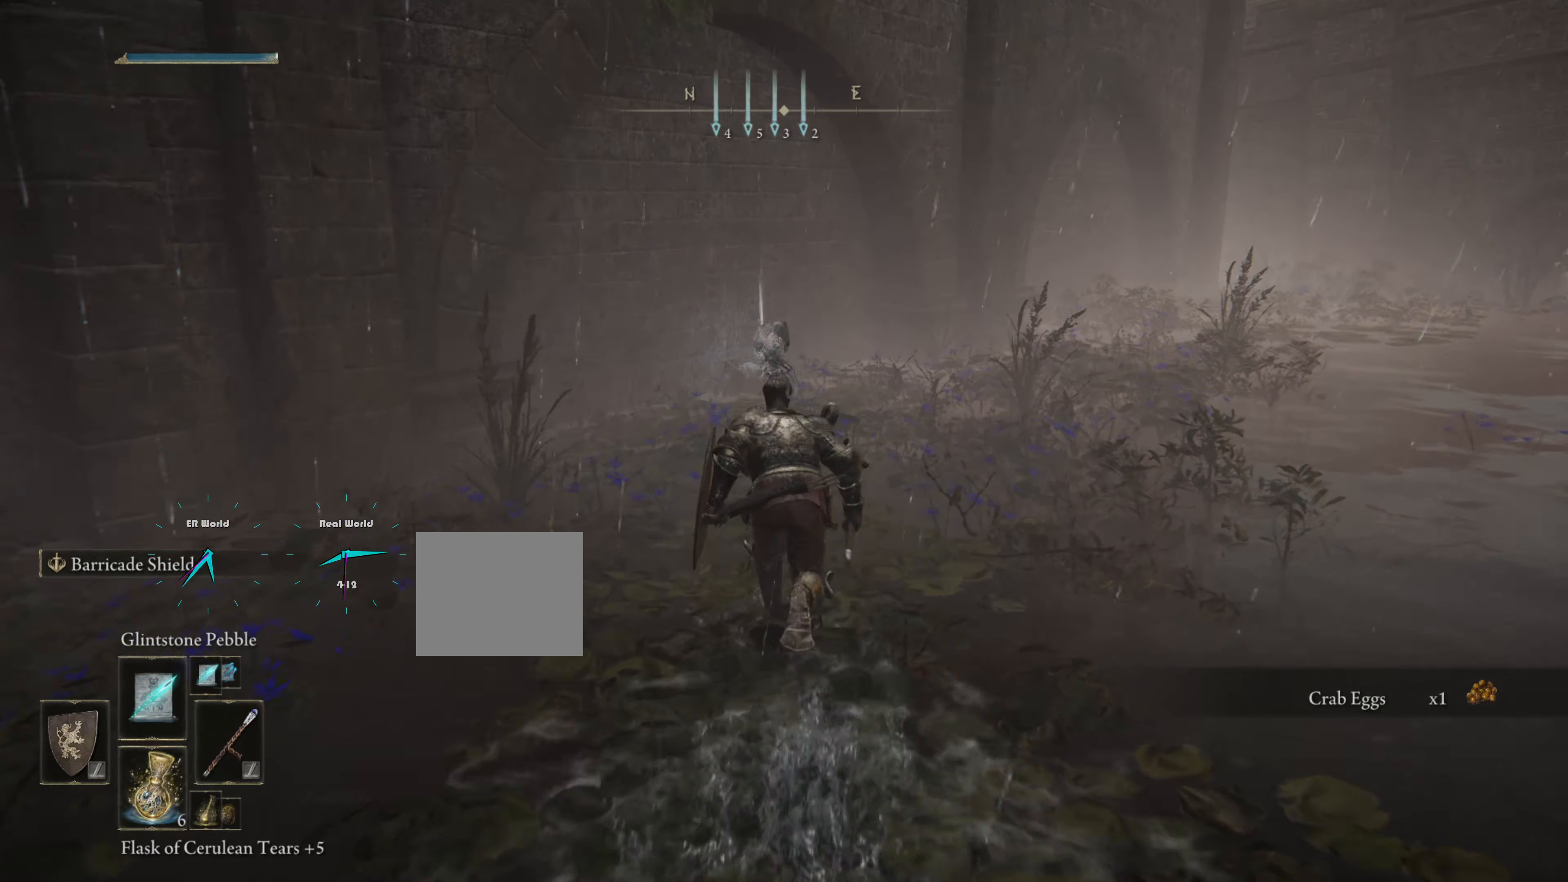
{"buttons": ["CIRCLE"], "left_stick": "up", "right_stick": "center", "events": []}
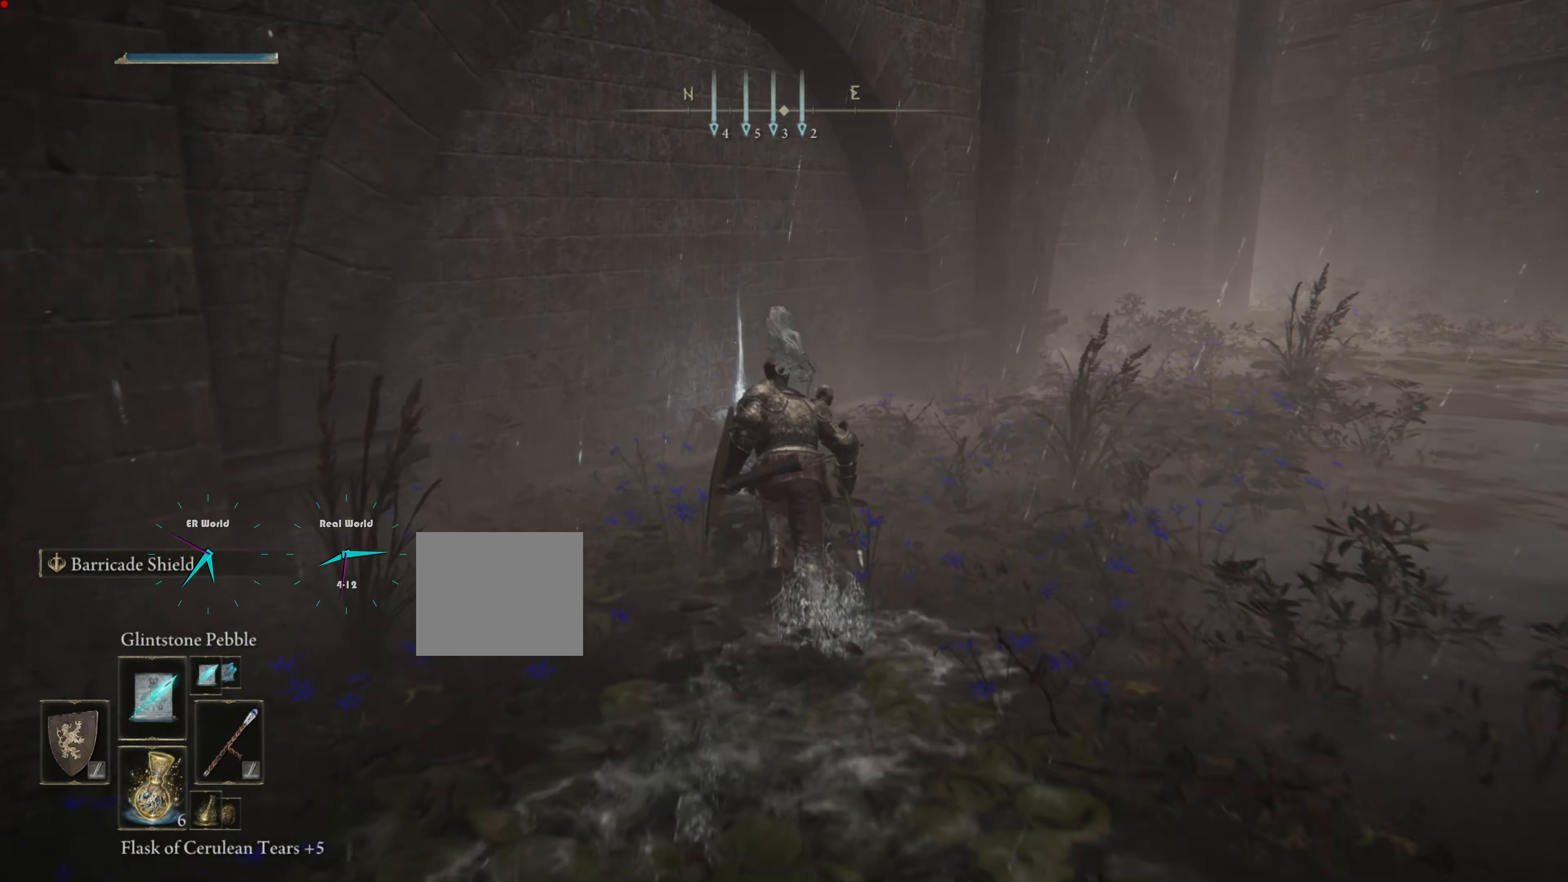
{"buttons": [], "left_stick": "up", "right_stick": "center", "events": [[100, "CIRCLE", "up"]]}
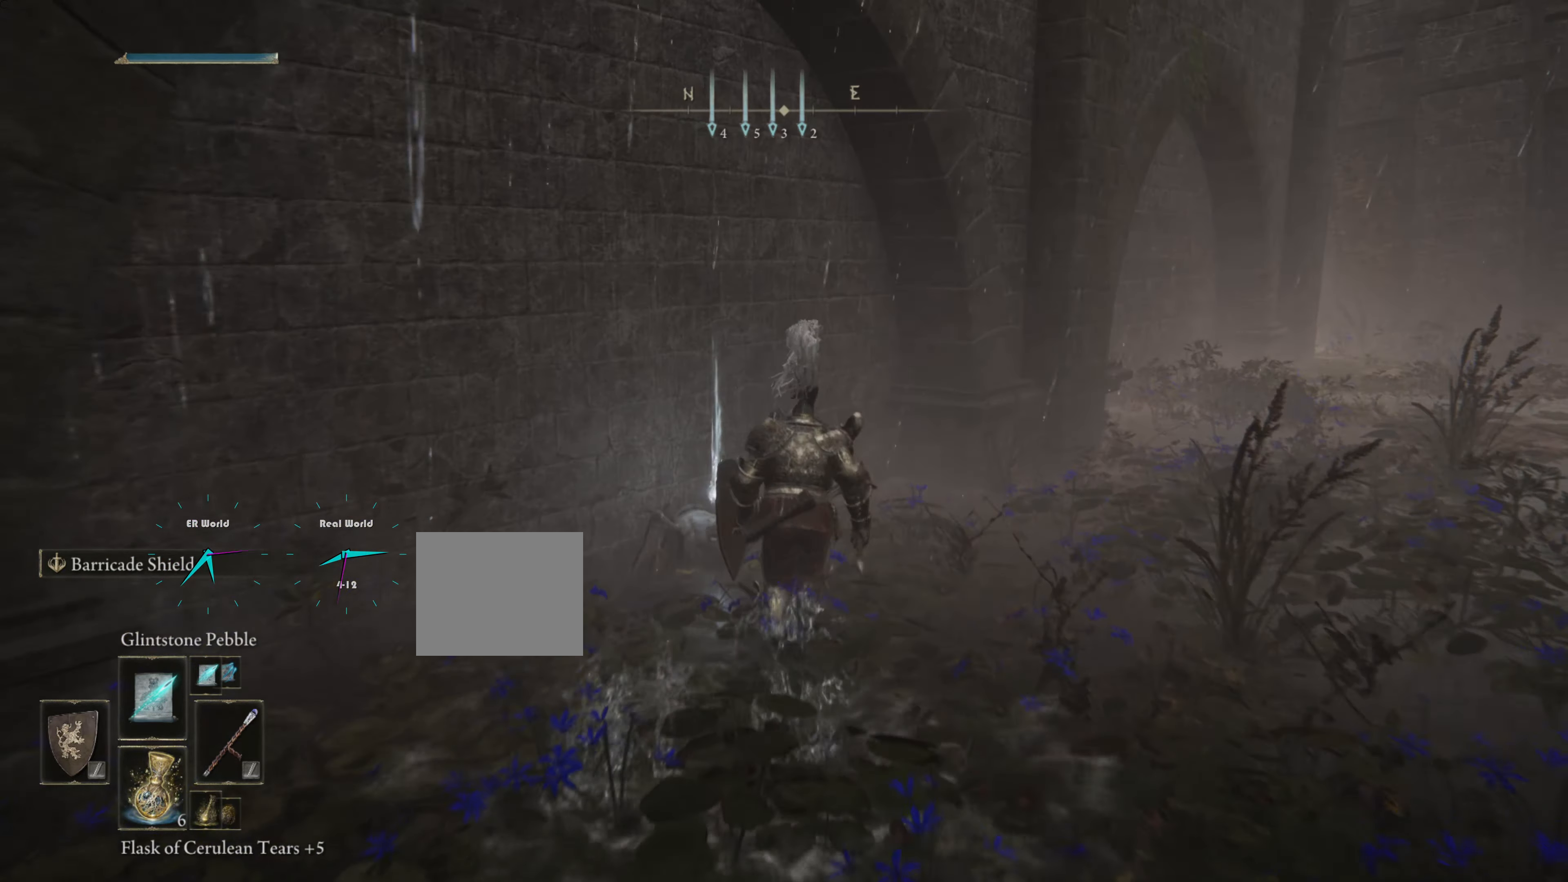
{"buttons": [], "left_stick": "up", "right_stick": "center", "events": []}
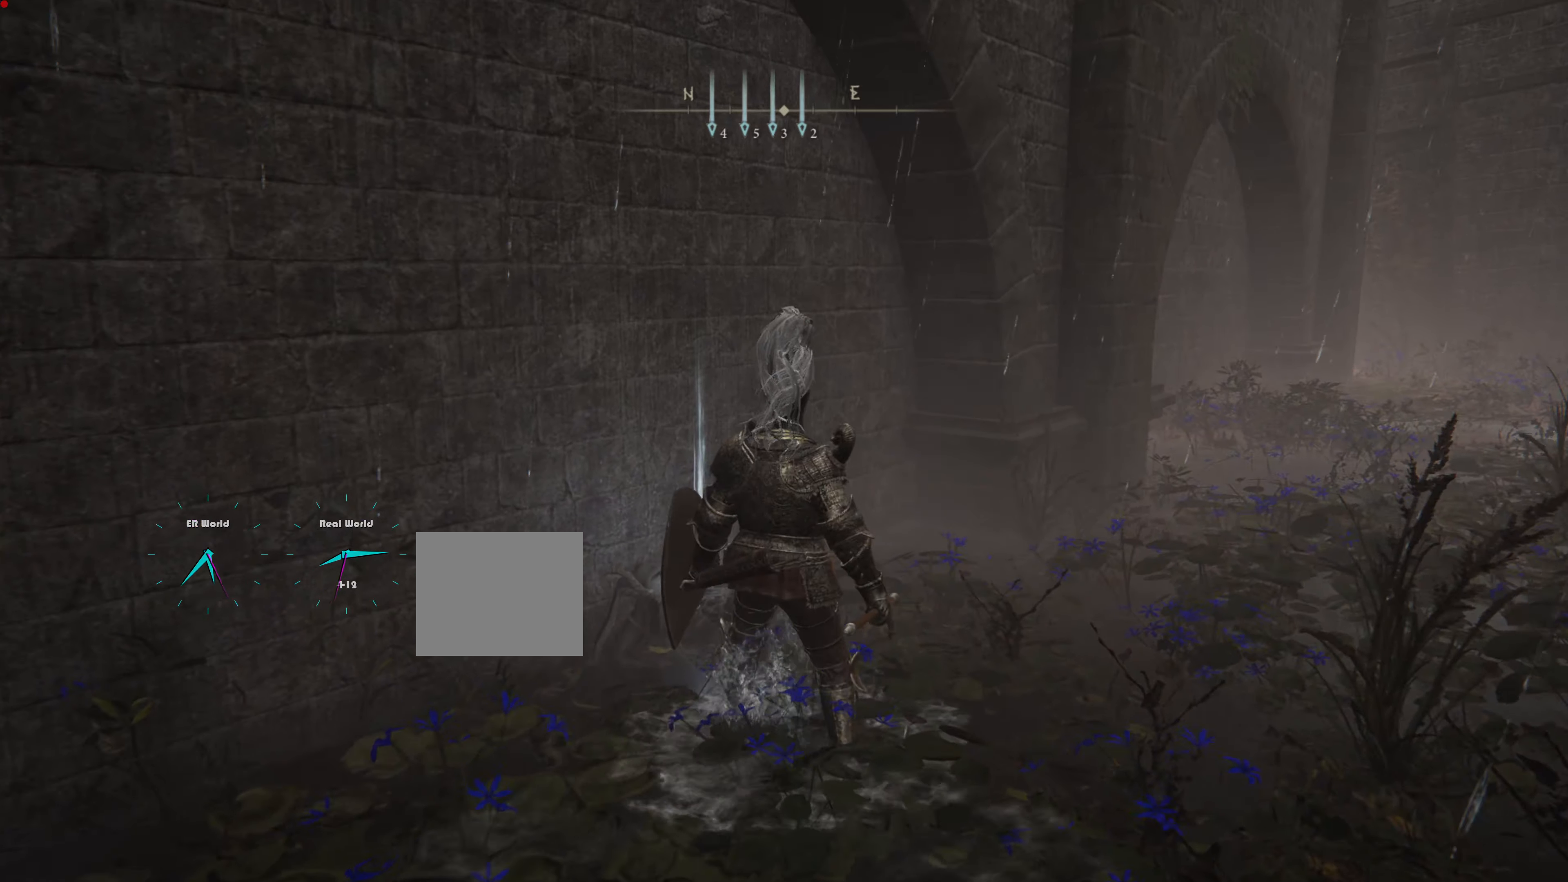
{"buttons": [], "left_stick": "center", "right_stick": "center", "events": [[250, "left_stick", "center"]]}
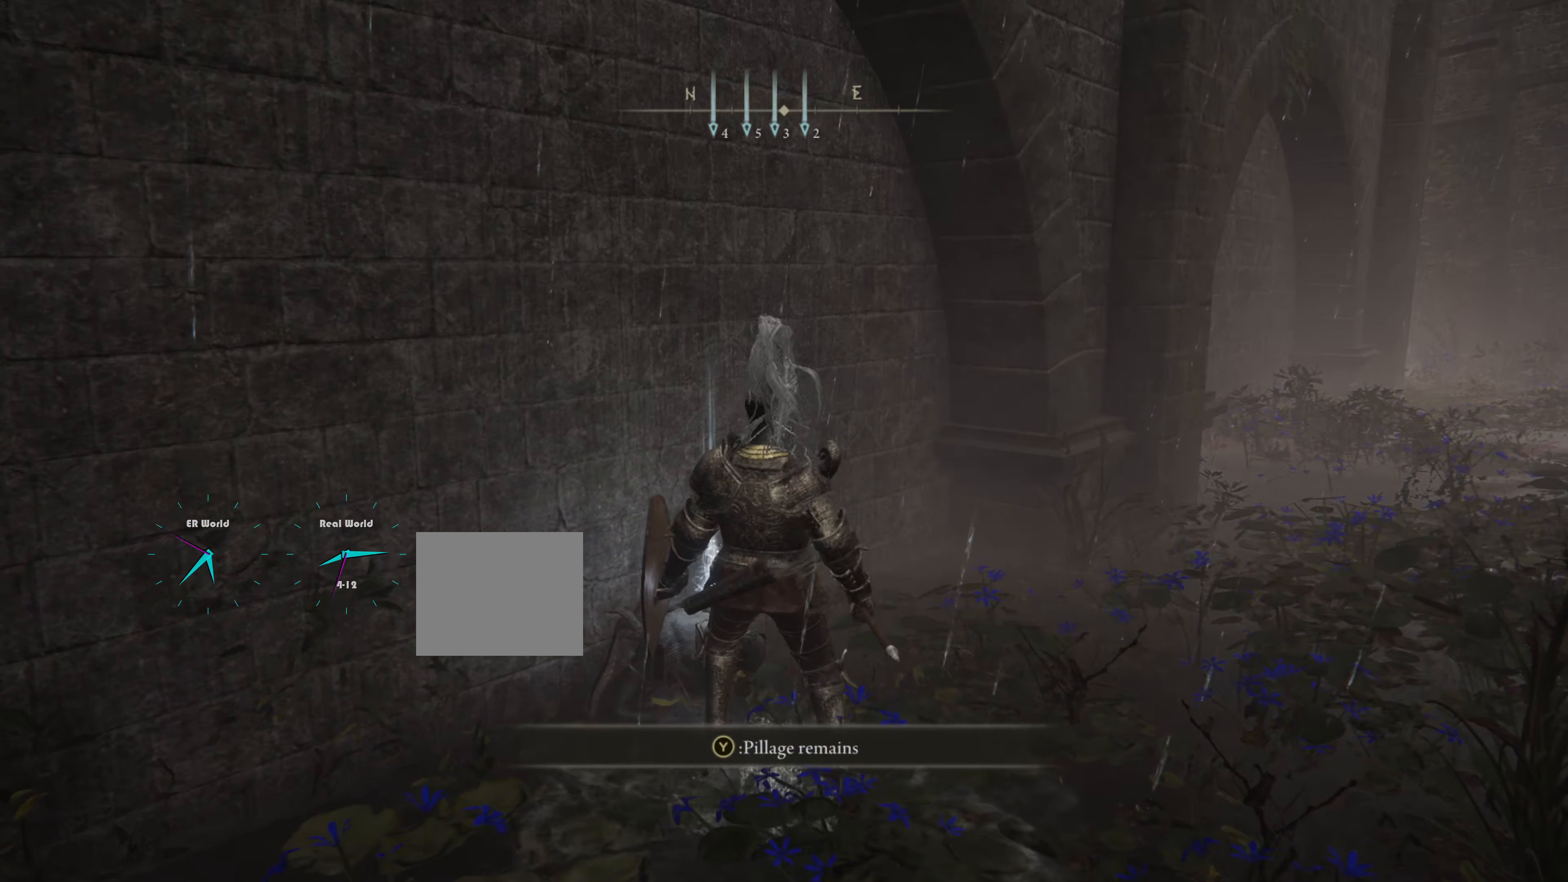
{"buttons": [], "left_stick": "center", "right_stick": "center", "events": [[267, "TRIANGLE", "down"], [417, "TRIANGLE", "up"]]}
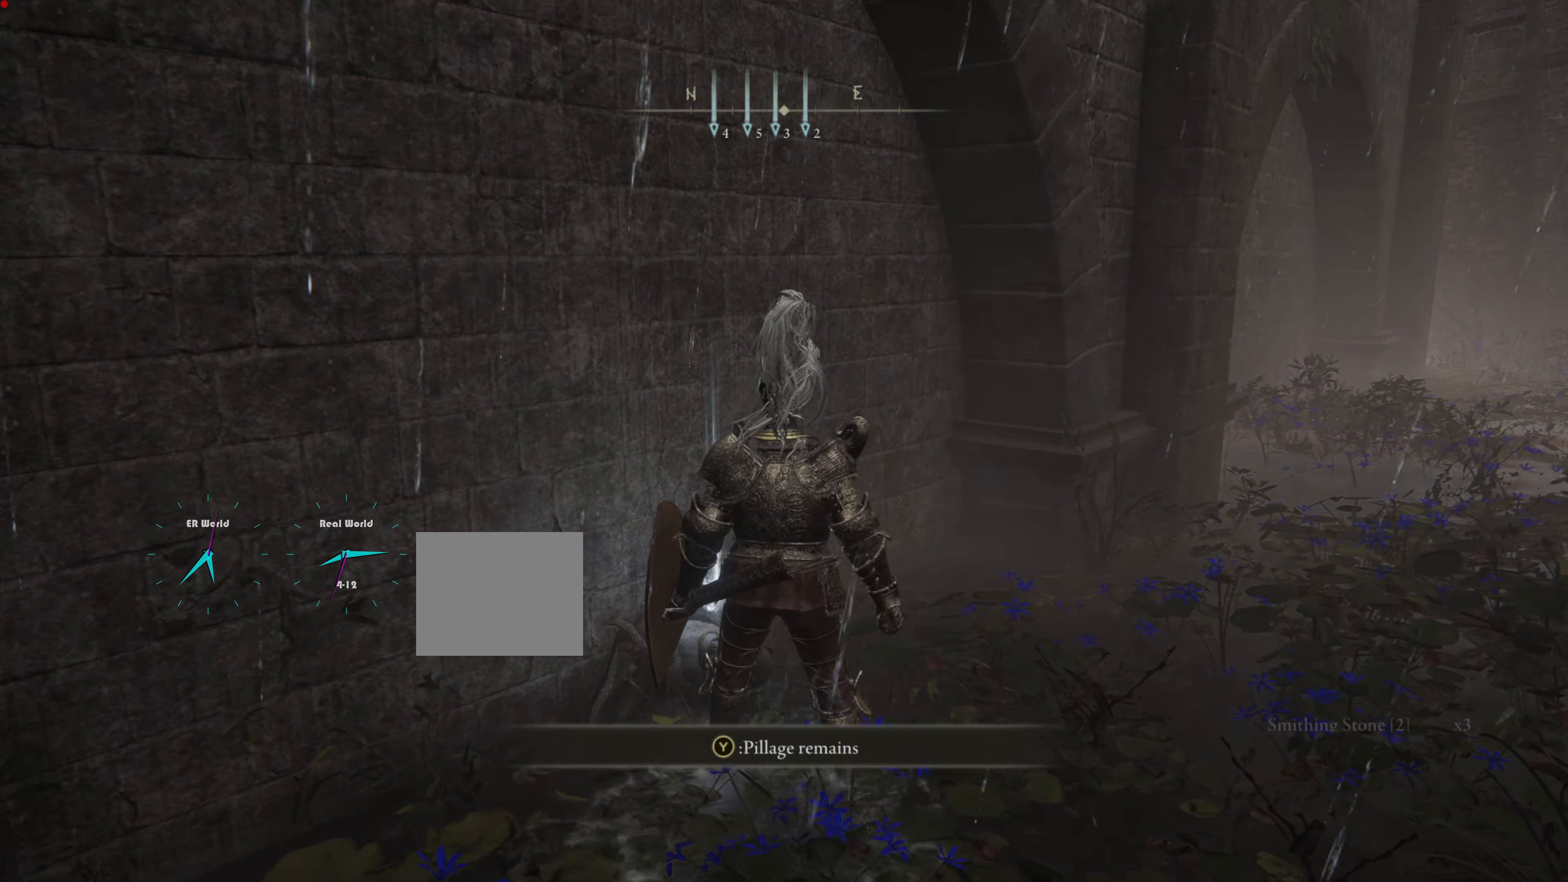
{"buttons": [], "left_stick": "center", "right_stick": "center", "events": []}
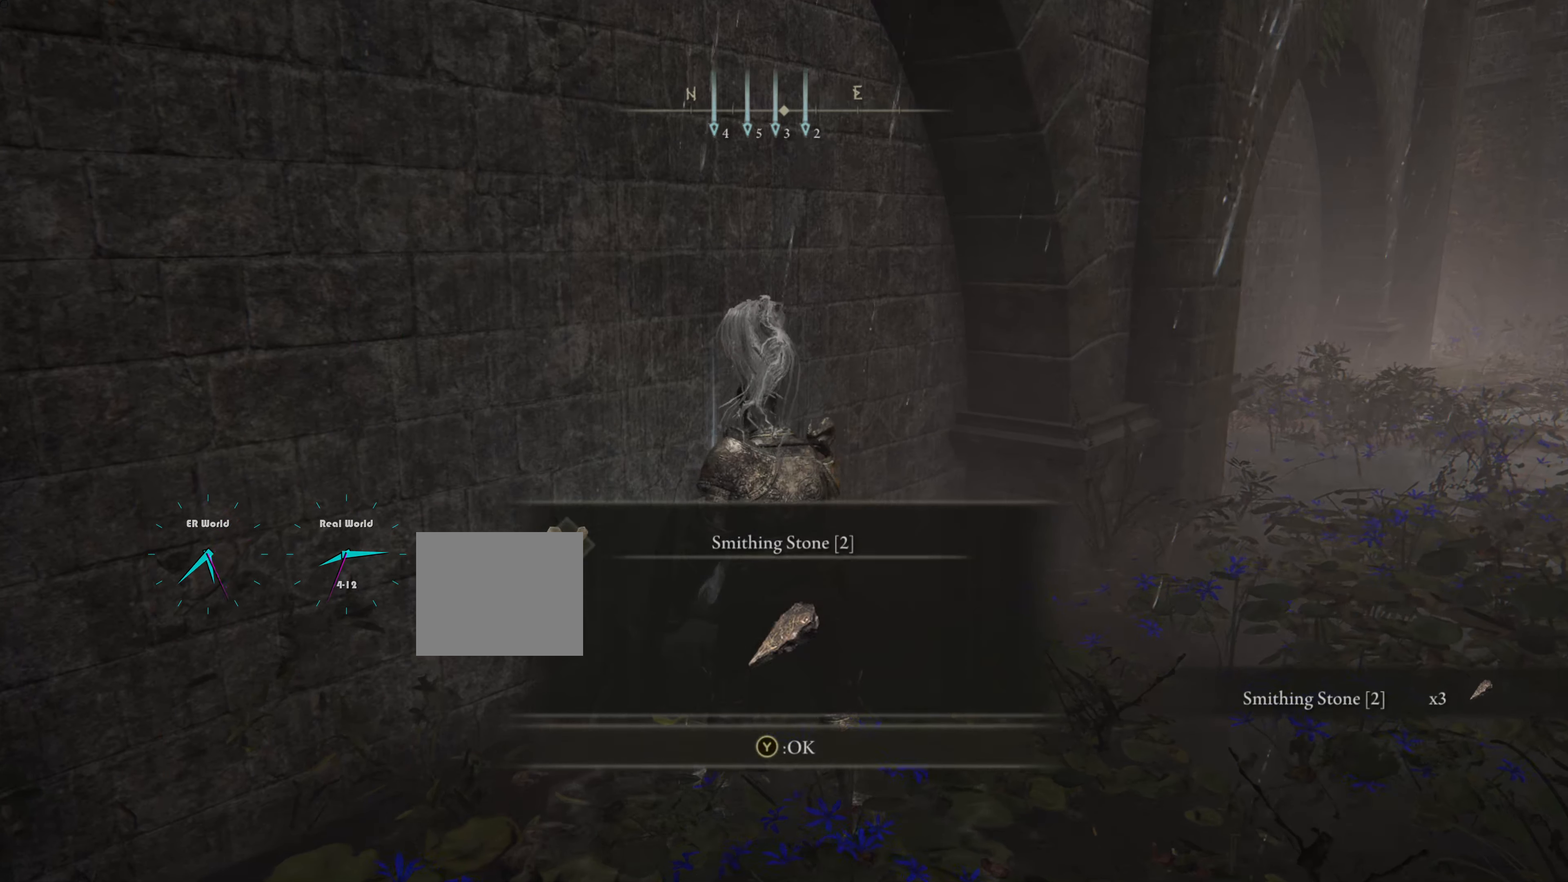
{"buttons": [], "left_stick": "center", "right_stick": "center", "events": []}
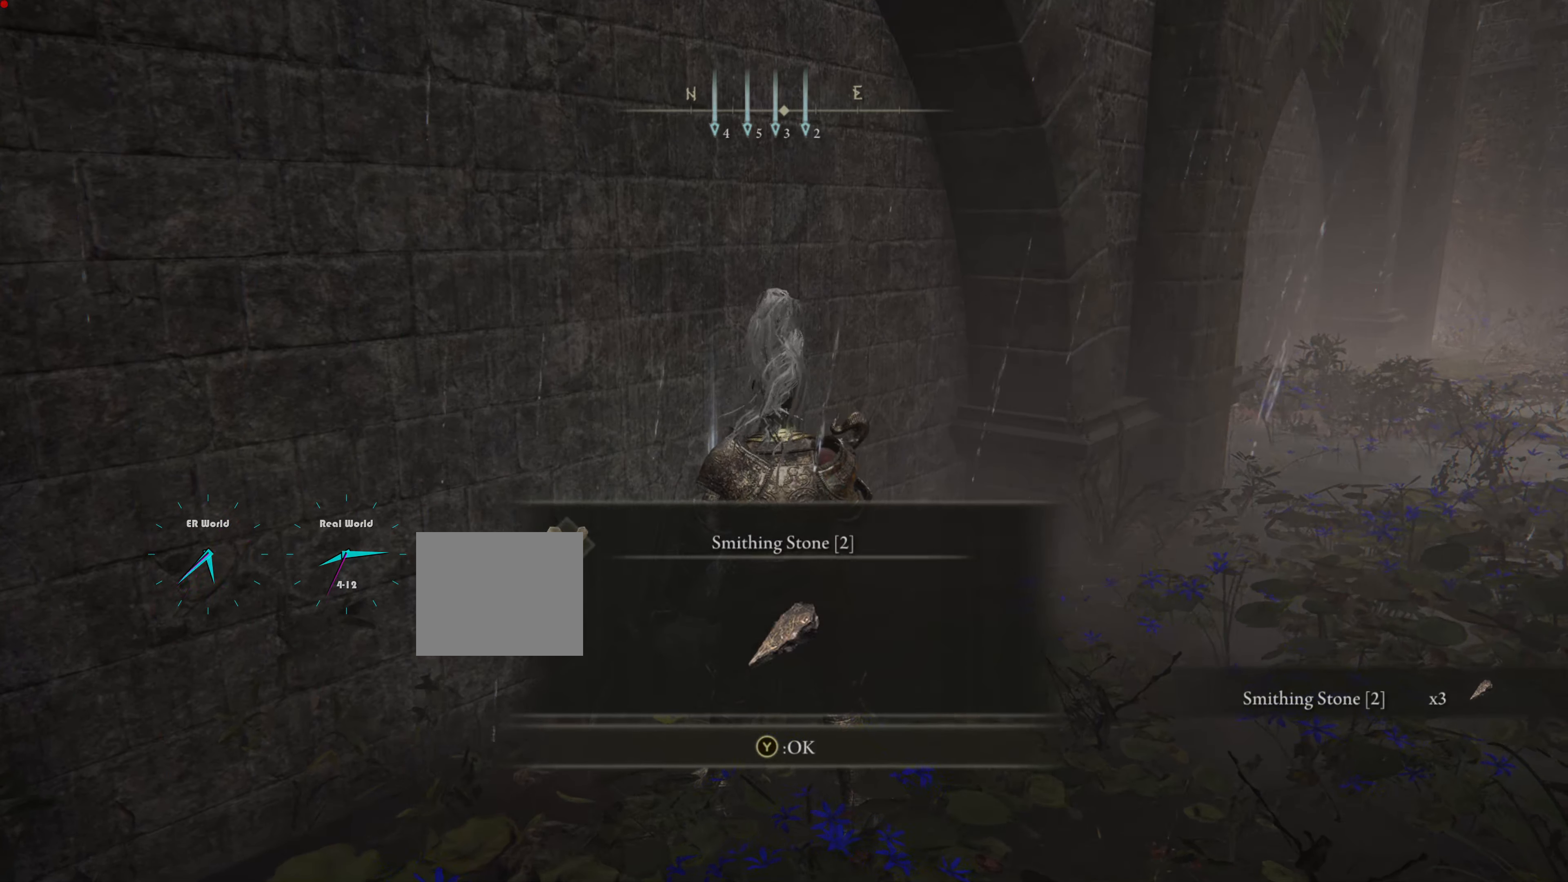
{"buttons": [], "left_stick": "center", "right_stick": "center", "events": []}
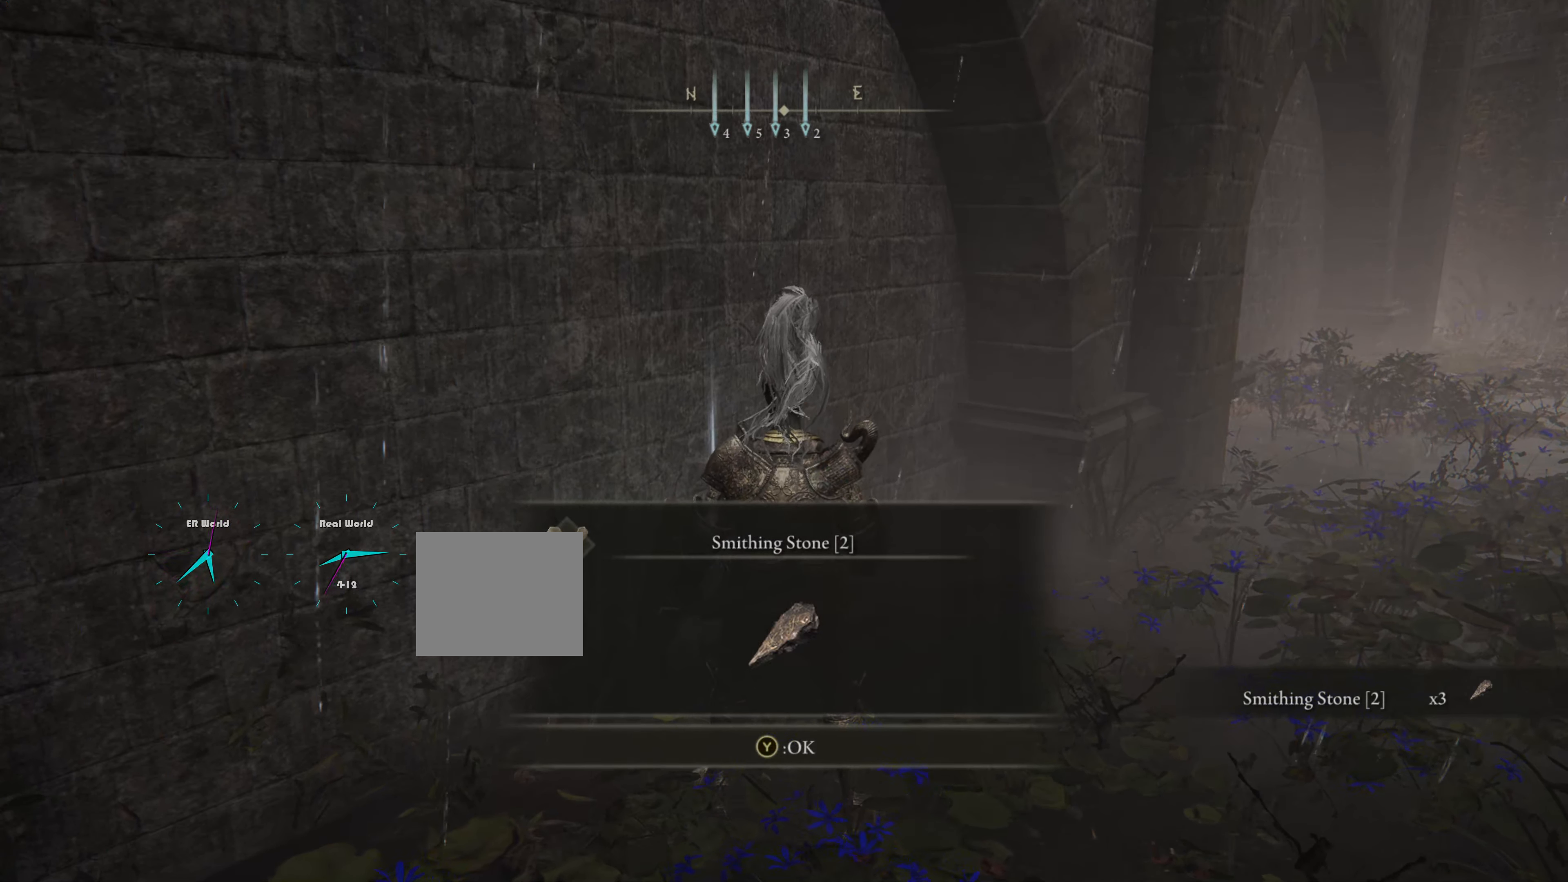
{"buttons": [], "left_stick": "down-right", "right_stick": "center", "events": [[234, "TRIANGLE", "down"], [417, "TRIANGLE", "up"], [468, "left_stick", "down-right"]]}
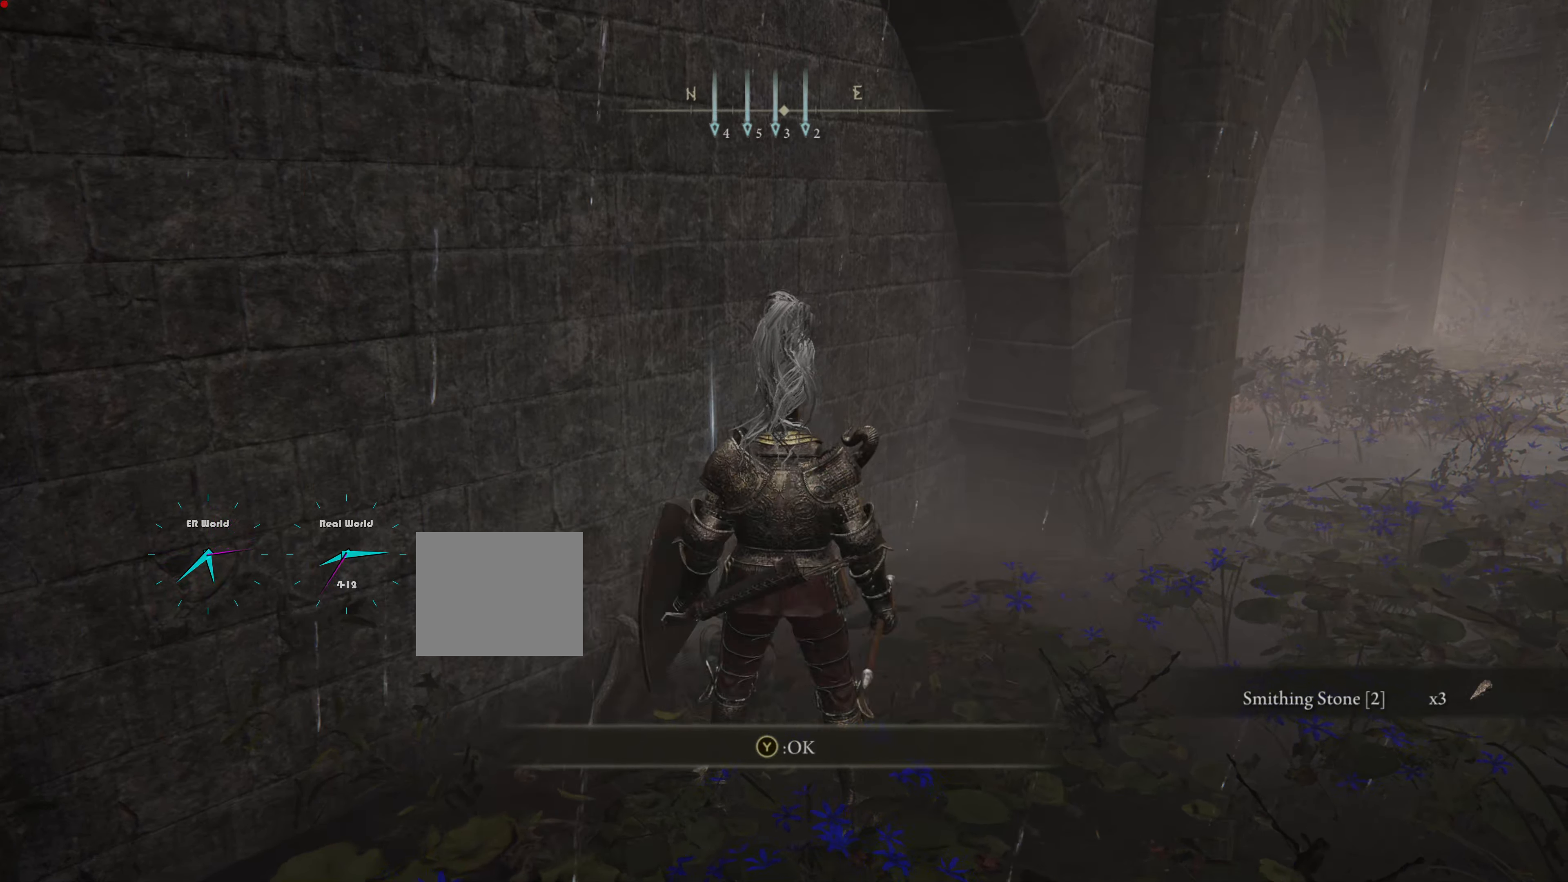
{"buttons": [], "left_stick": "down-right", "right_stick": "right", "events": [[267, "right_stick", "right"]]}
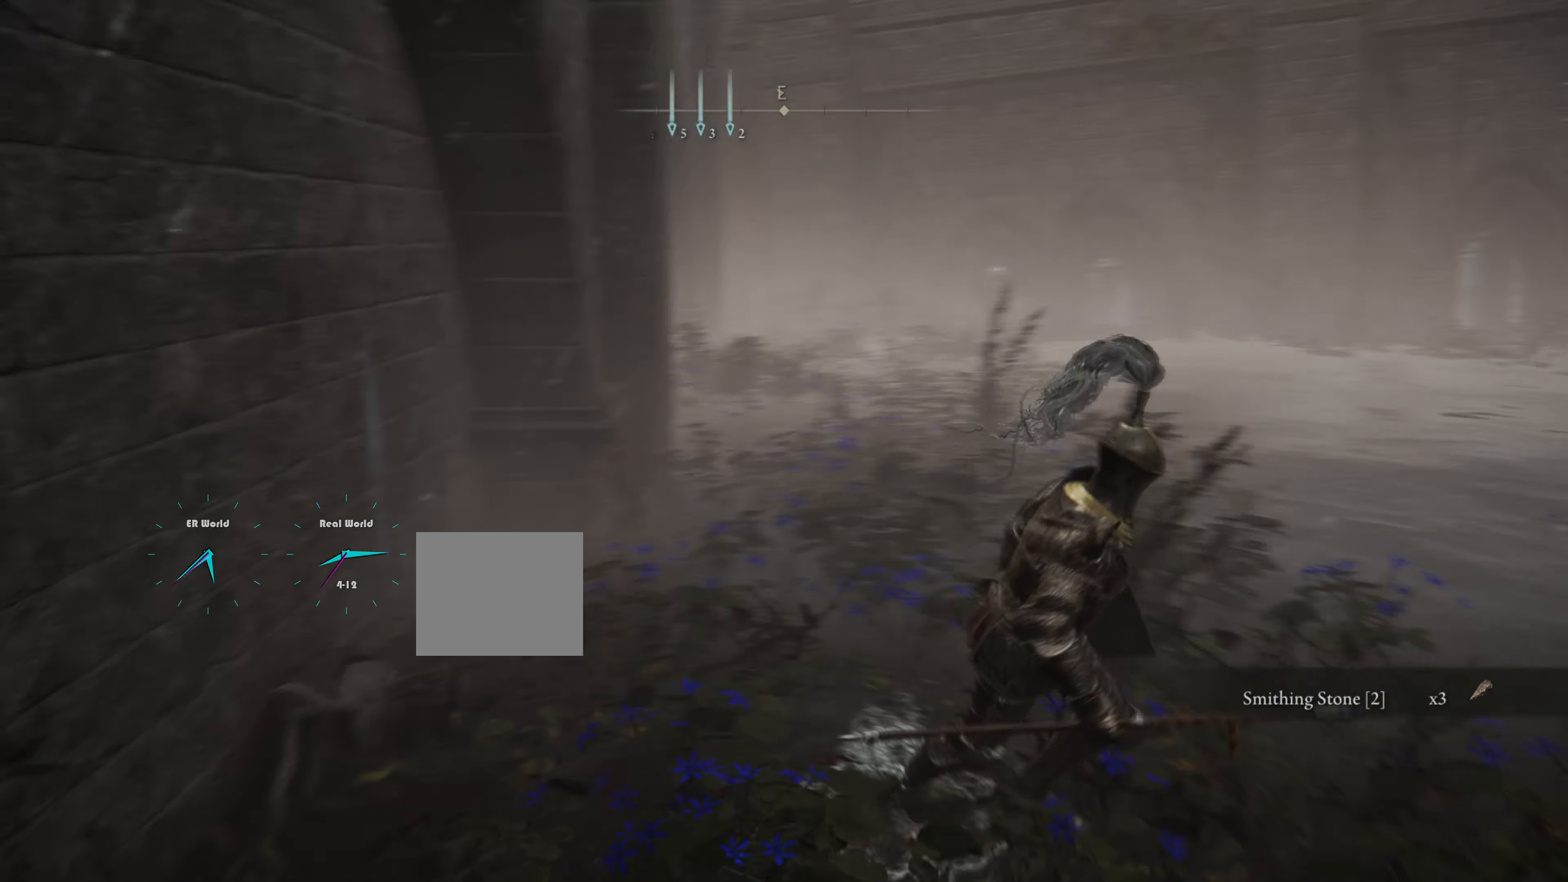
{"buttons": [], "left_stick": "center", "right_stick": "center", "events": [[50, "right_stick", "center"], [67, "left_stick", "center"]]}
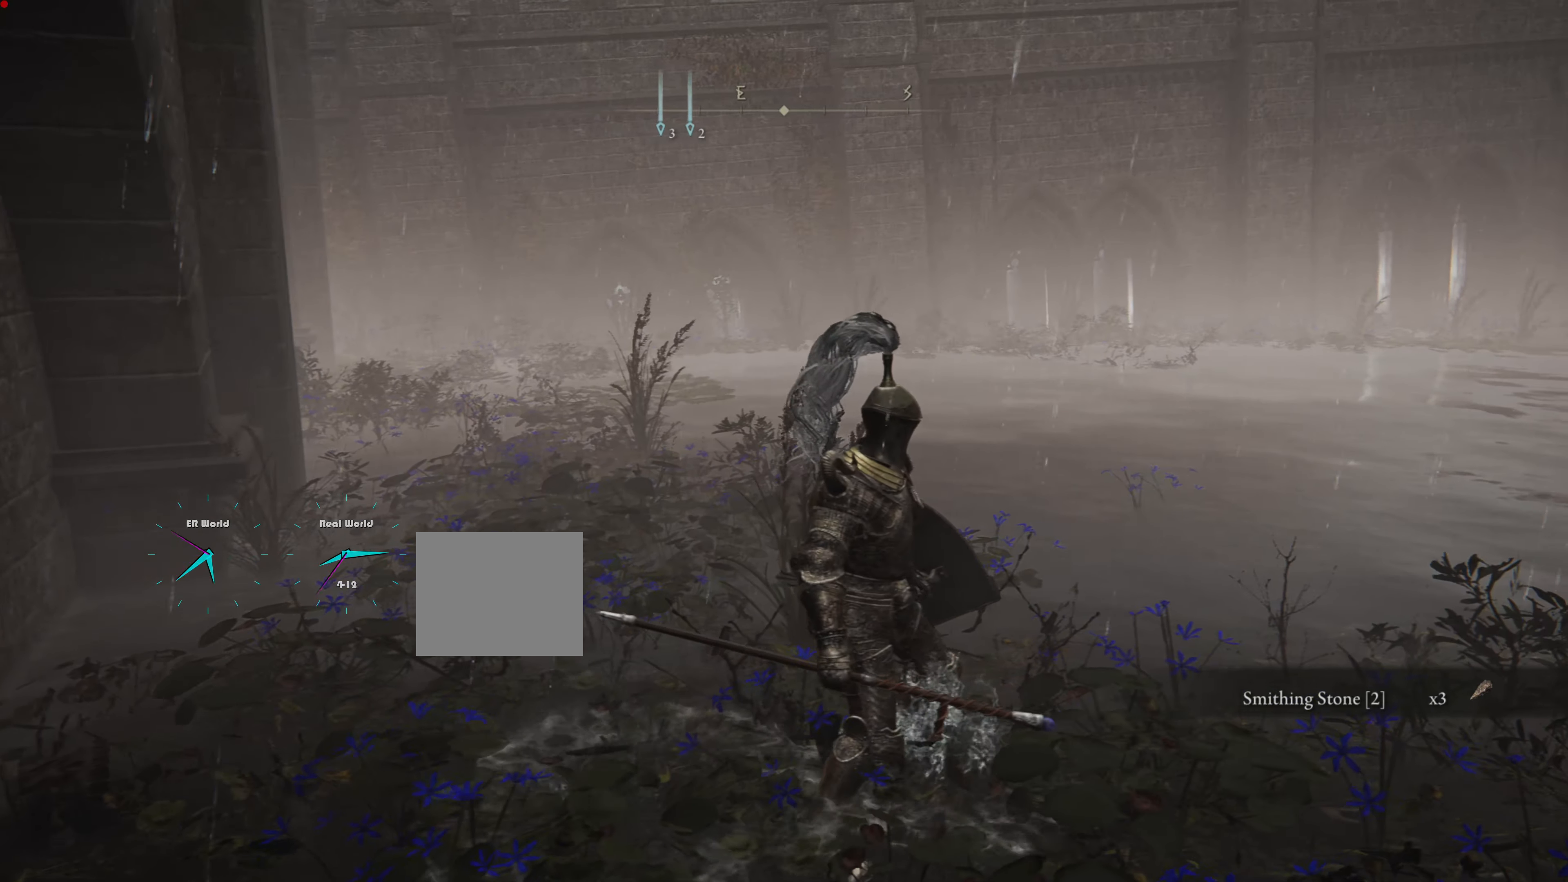
{"buttons": [], "left_stick": "center", "right_stick": "center", "events": []}
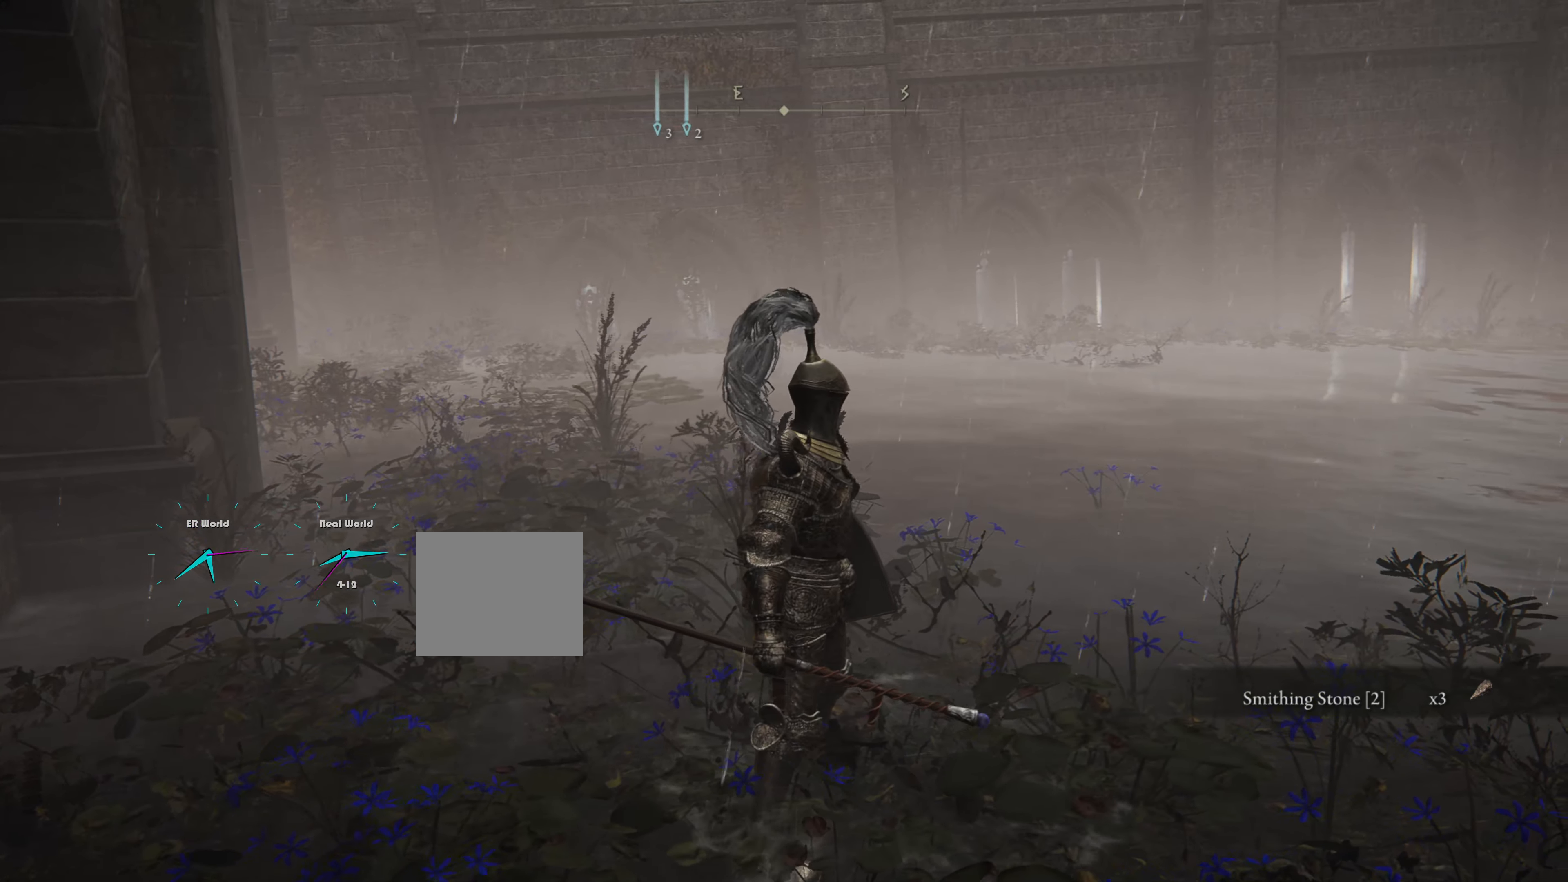
{"buttons": [], "left_stick": "center", "right_stick": "center", "events": []}
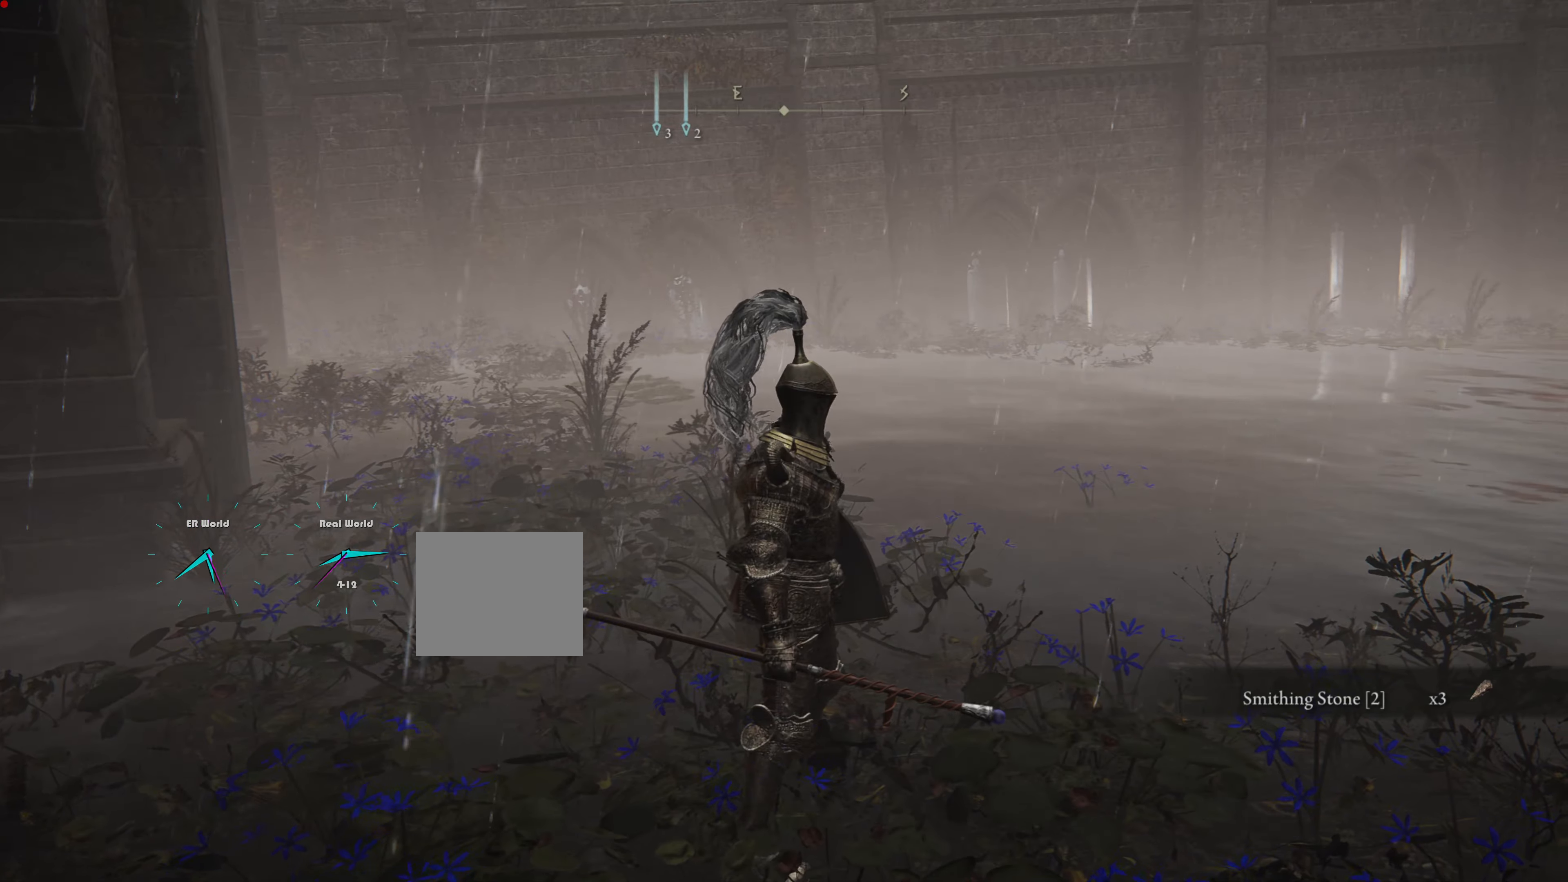
{"buttons": [], "left_stick": "center", "right_stick": "center", "events": [[84, "SELECT", "down"], [250, "SELECT", "up"]]}
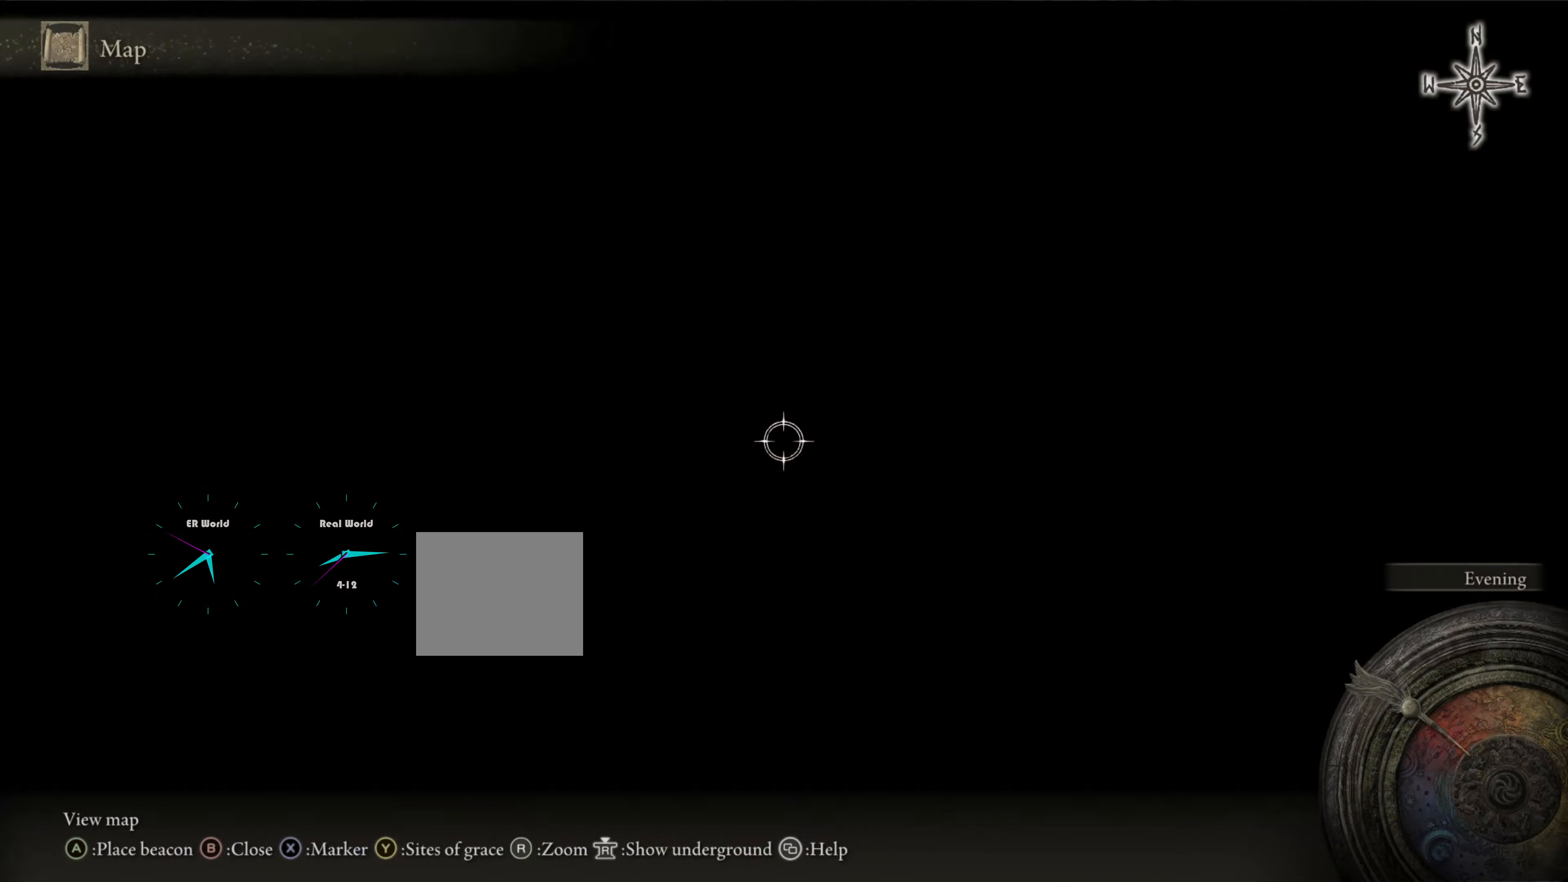
{"buttons": [], "left_stick": "center", "right_stick": "center", "events": []}
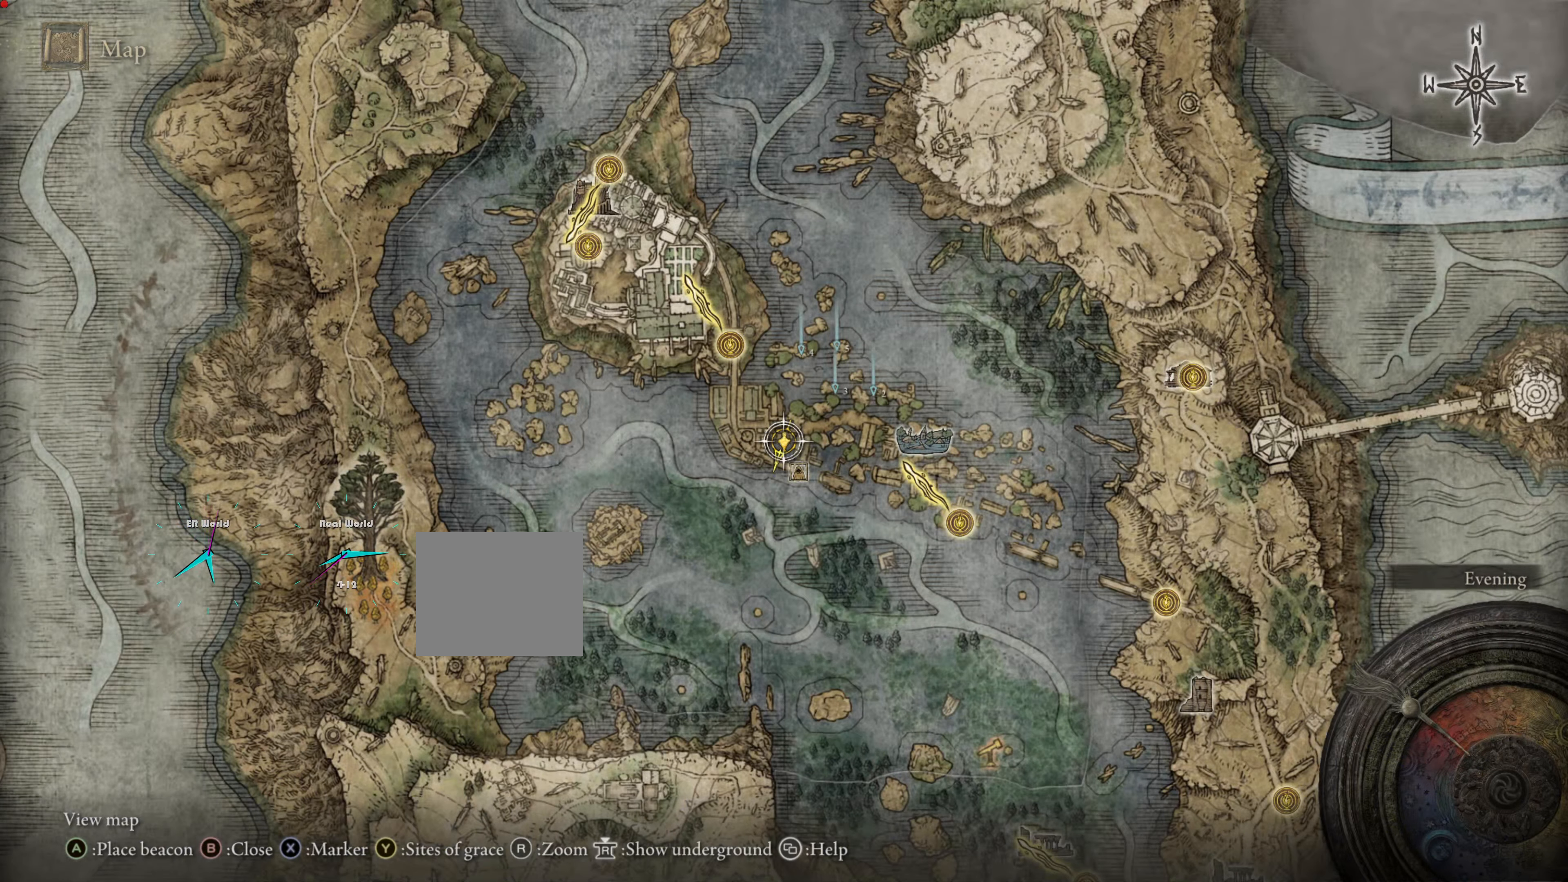
{"buttons": [], "left_stick": "center", "right_stick": "center", "events": []}
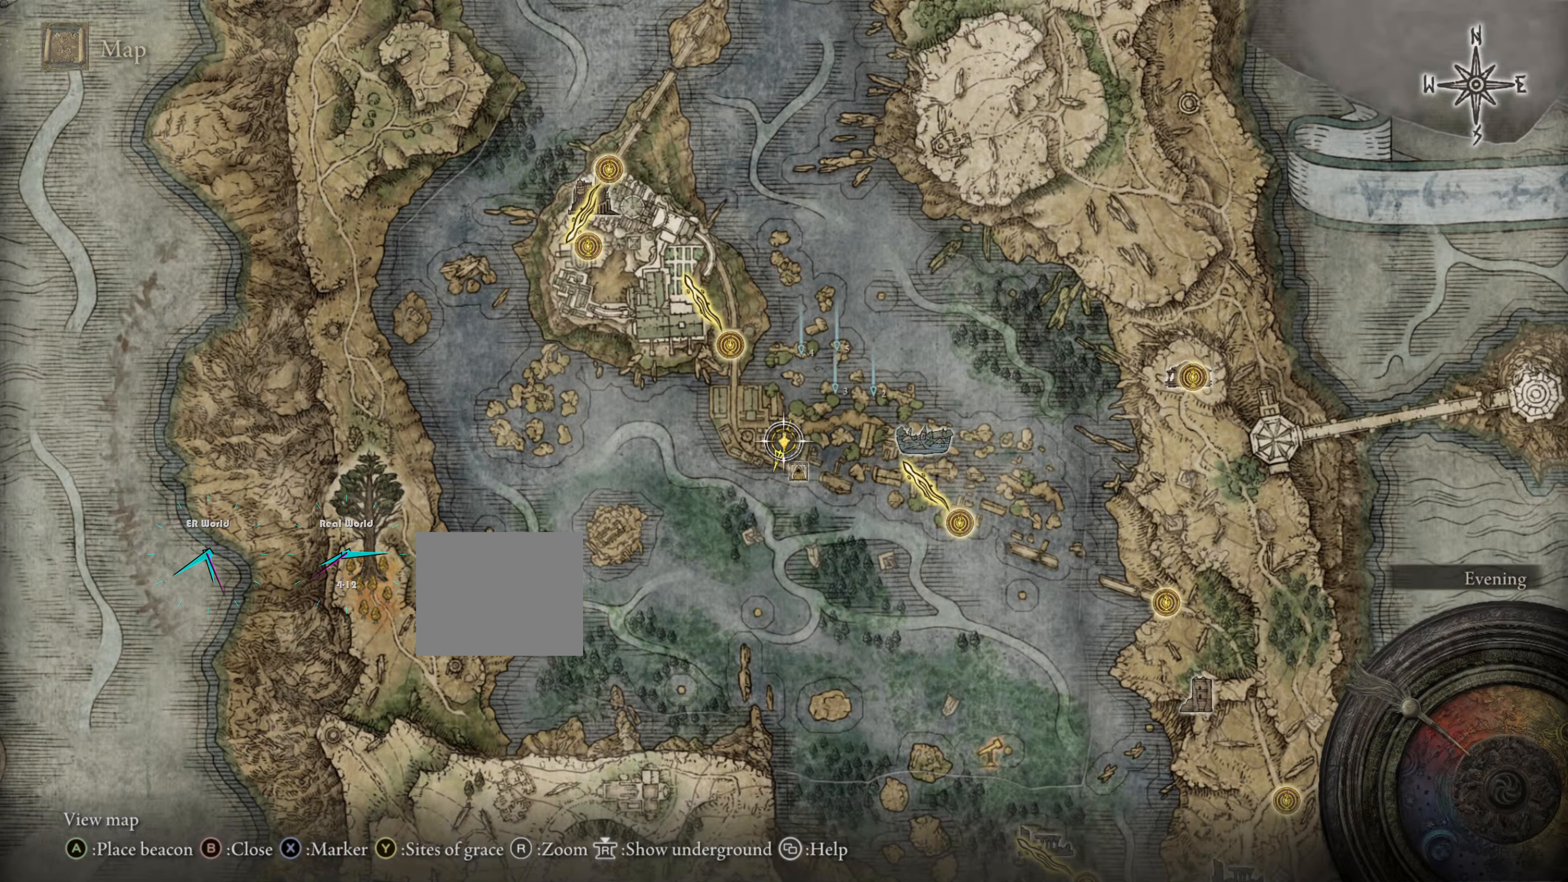
{"buttons": [], "left_stick": "center", "right_stick": "center", "events": []}
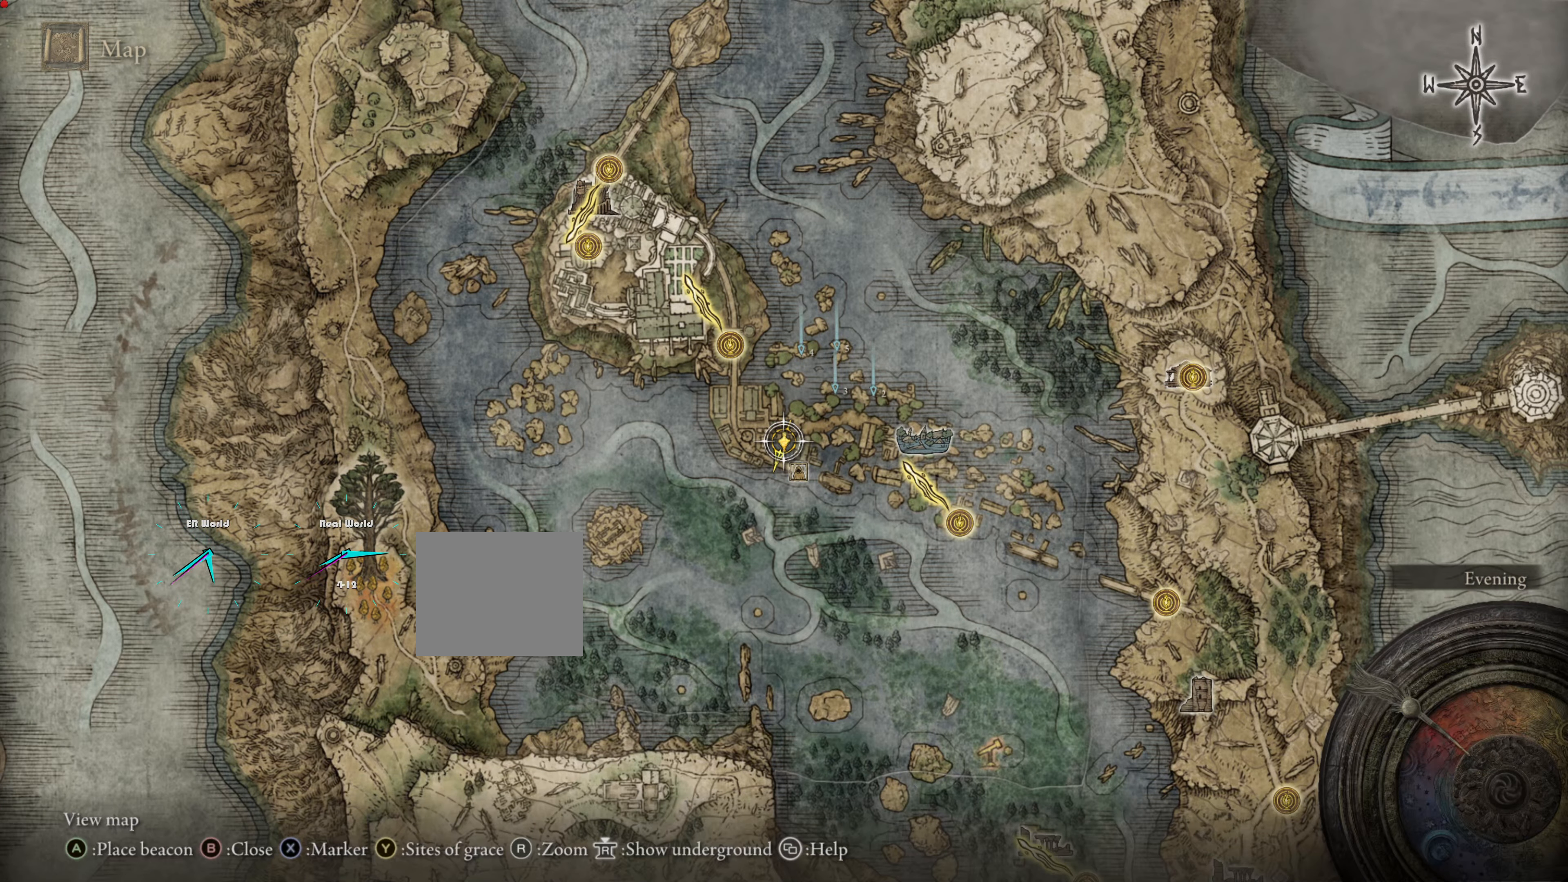
{"buttons": [], "left_stick": "center", "right_stick": "center", "events": [[351, "TRIANGLE", "down"], [501, "TRIANGLE", "up"]]}